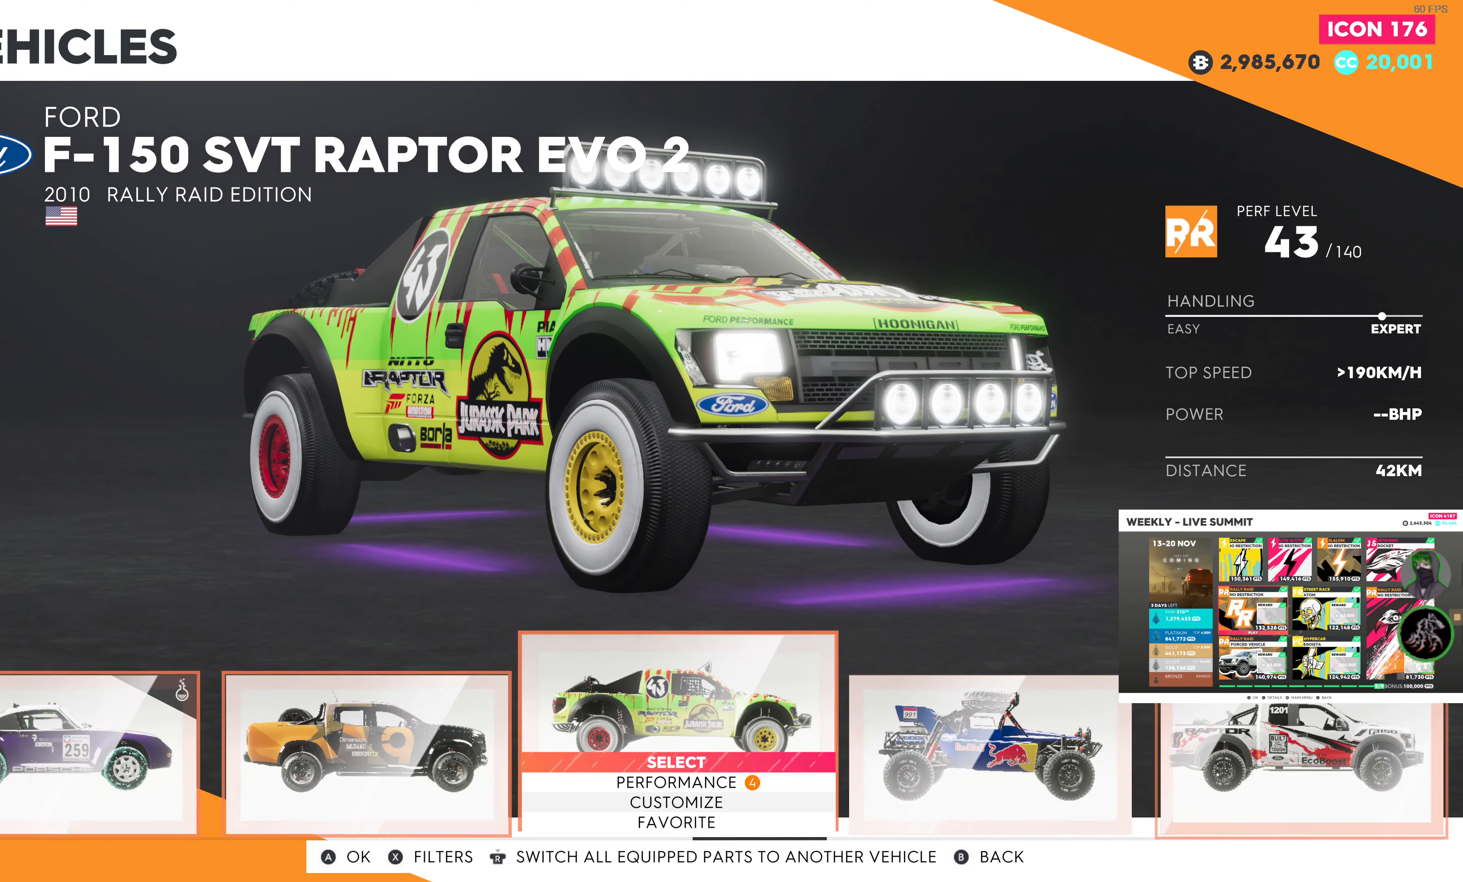
Gameplay with a controller (PlayStation layout); each line is a JSON object with the inputs held at the frame after it. "events" lists button and stick changes between this image and that frame as [ms after this image, input, new state], when the widget could be followed in between.
{"buttons": ["DPAD_RIGHT"], "left_stick": "center", "right_stick": "center", "events": [[367, "DPAD_RIGHT", "down"]]}
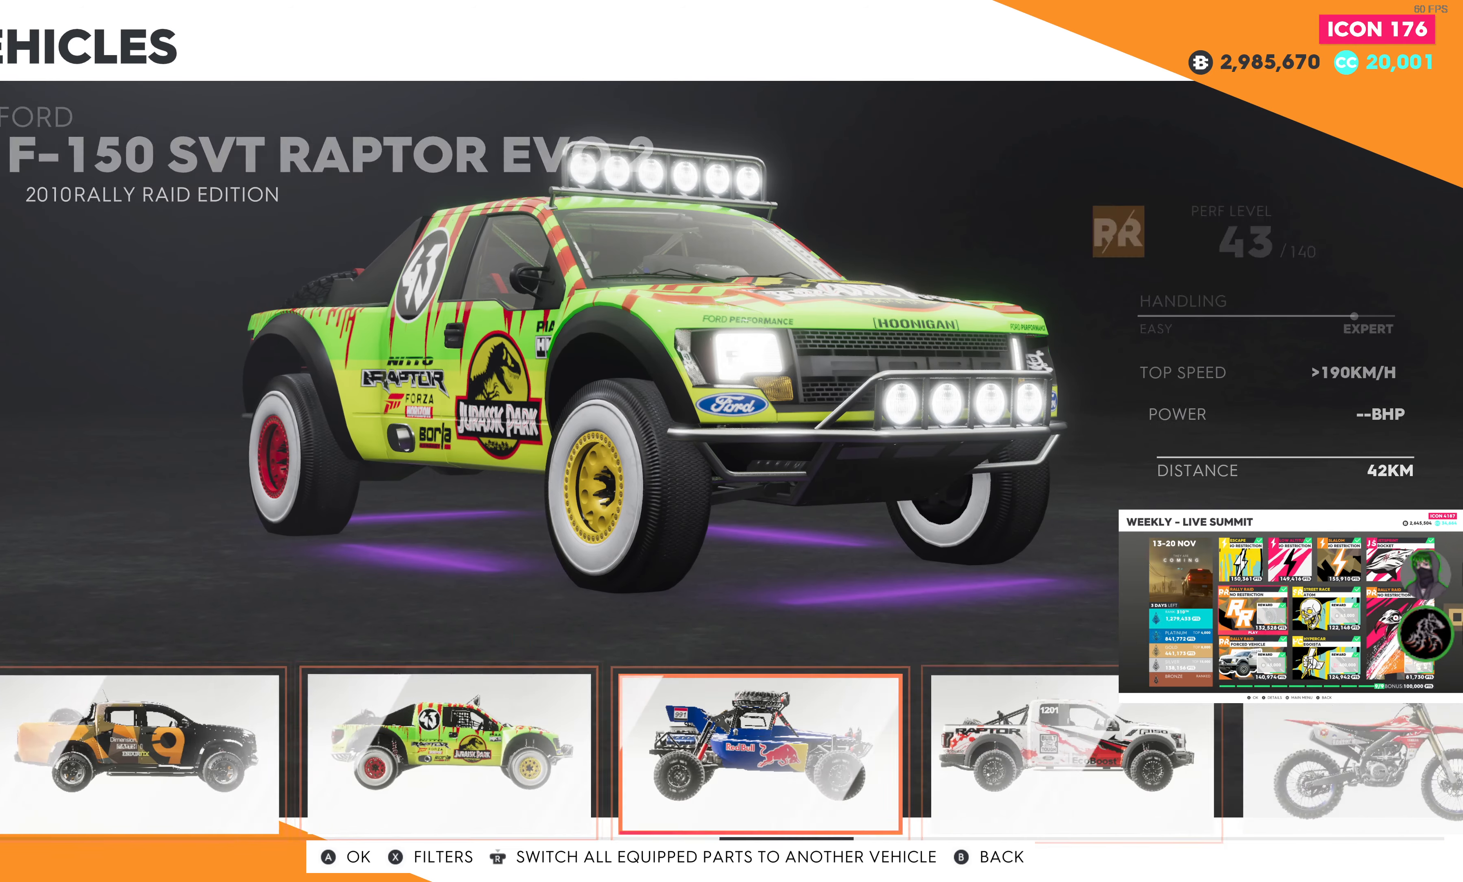
{"buttons": [], "left_stick": "center", "right_stick": "center", "events": [[17, "DPAD_RIGHT", "up"]]}
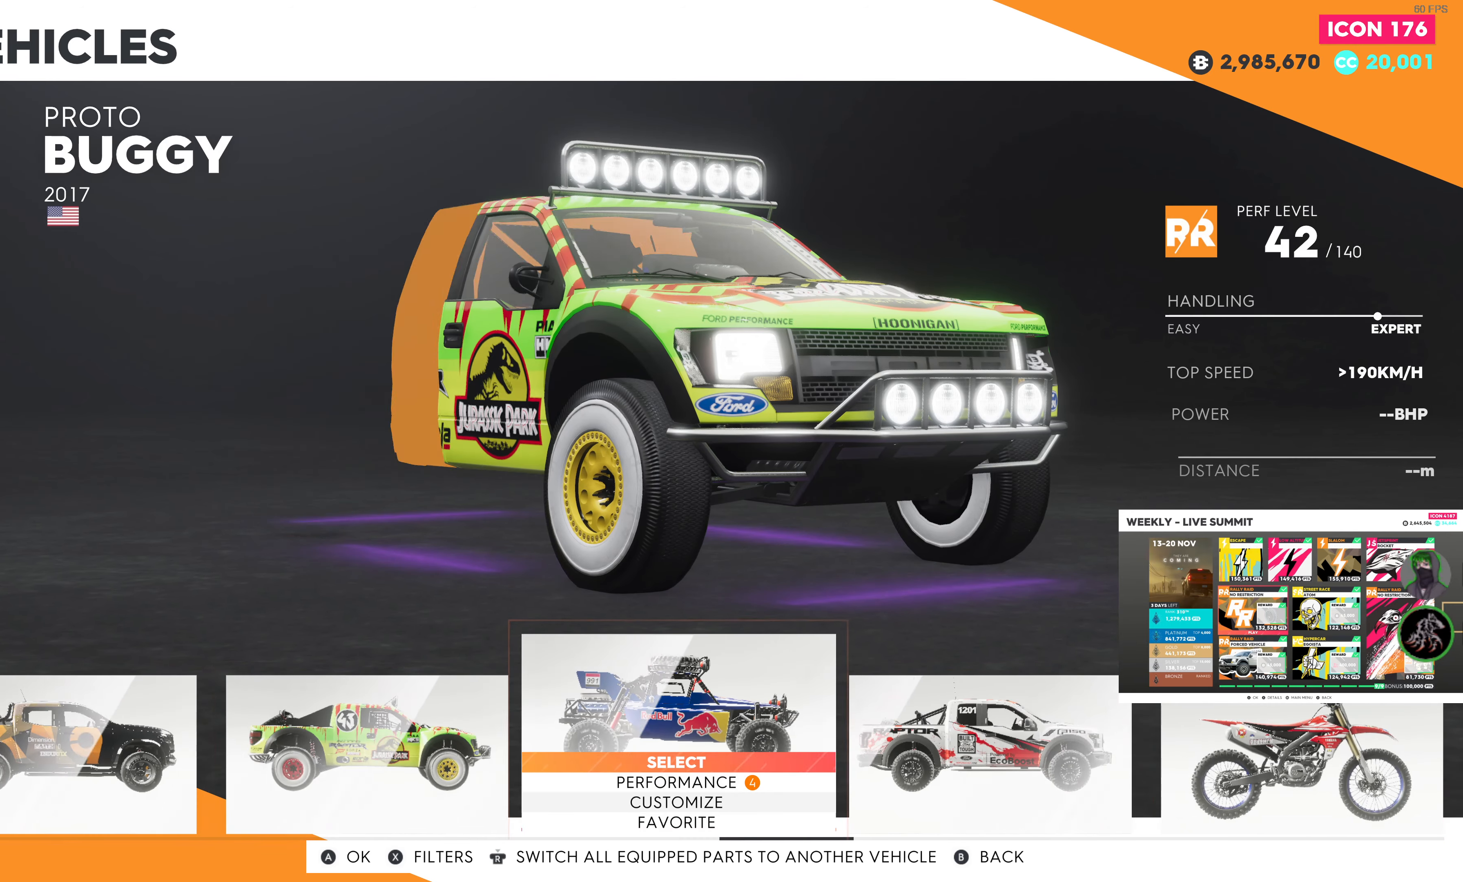
{"buttons": [], "left_stick": "center", "right_stick": "center", "events": []}
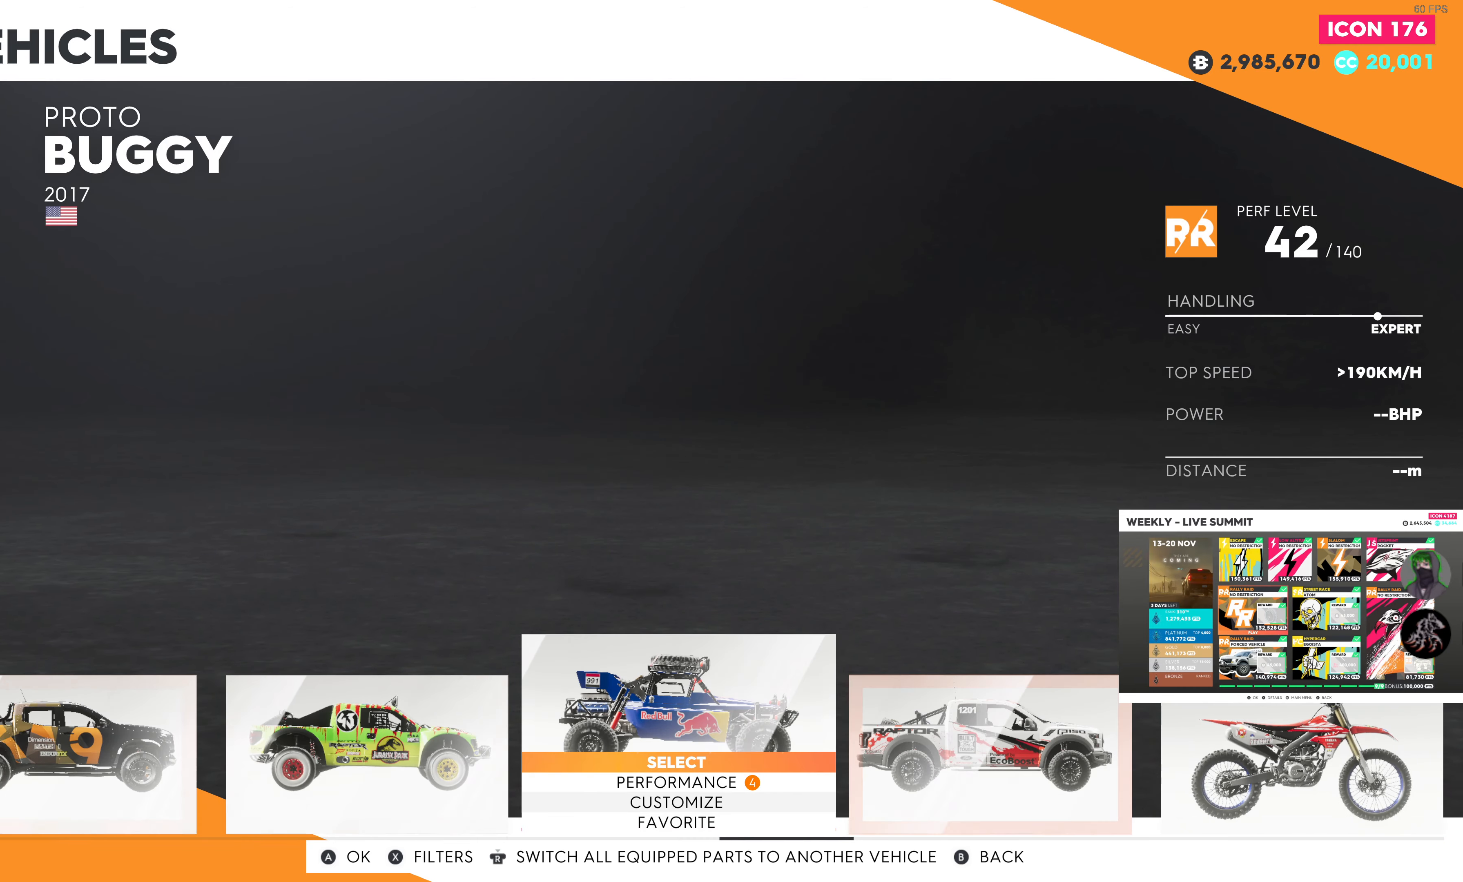
{"buttons": [], "left_stick": "center", "right_stick": "center", "events": []}
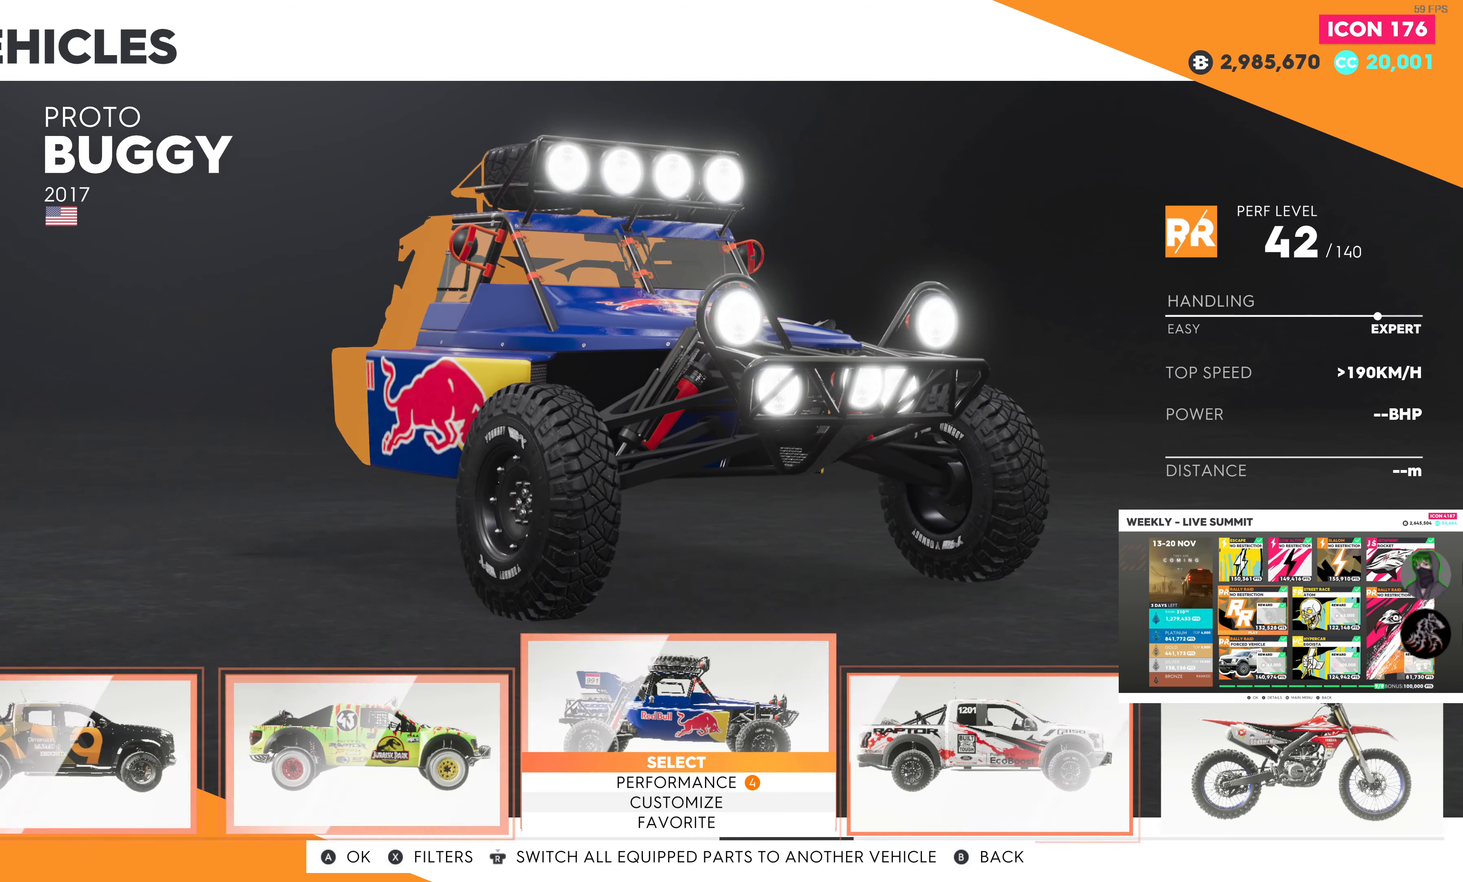
{"buttons": ["DPAD_RIGHT"], "left_stick": "center", "right_stick": "center", "events": [[450, "DPAD_RIGHT", "down"]]}
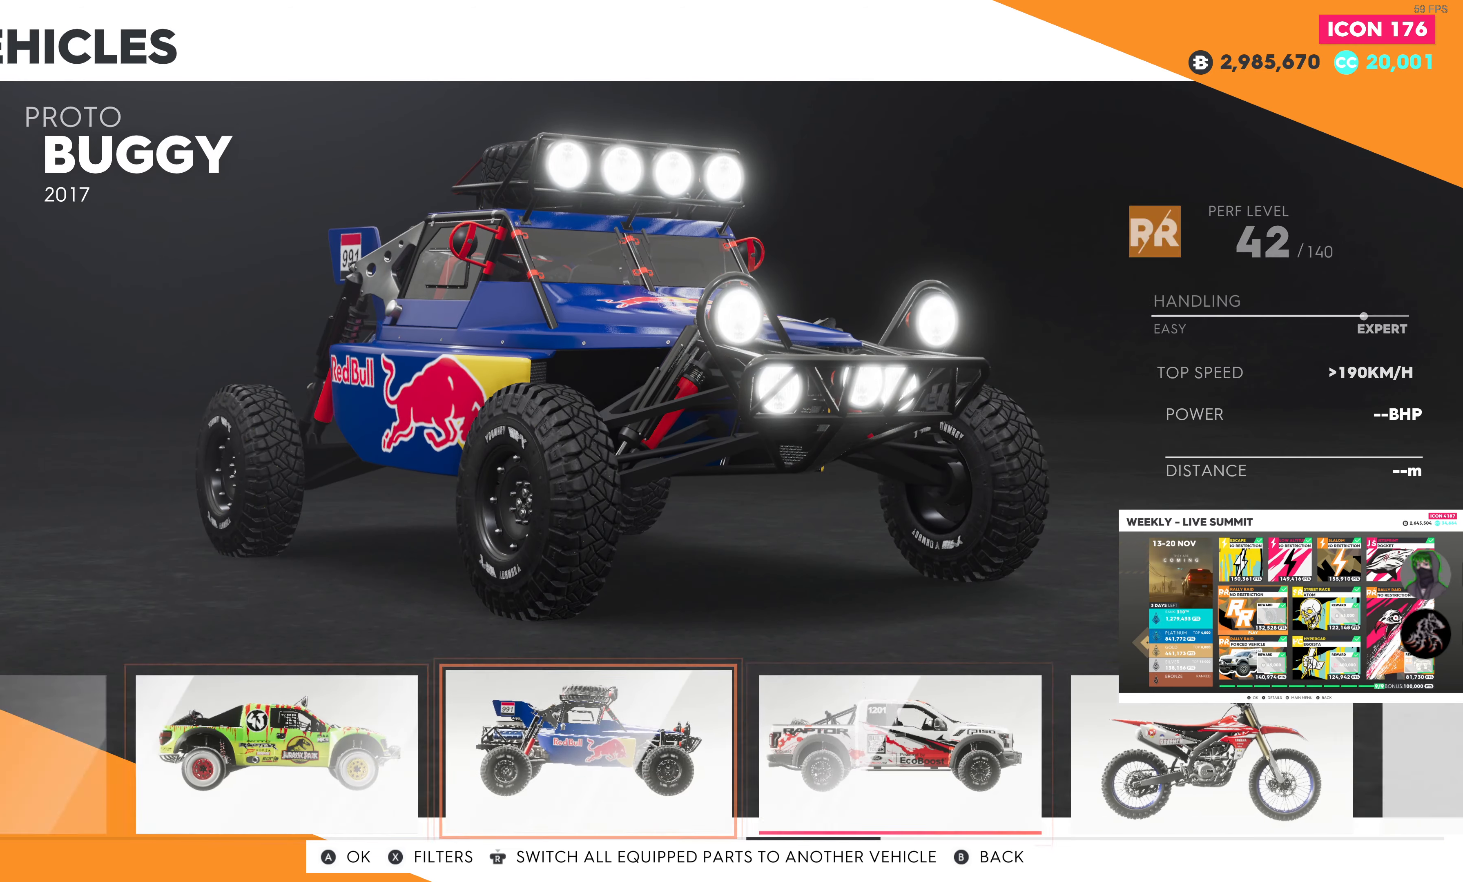
{"buttons": [], "left_stick": "center", "right_stick": "center", "events": [[84, "DPAD_RIGHT", "up"]]}
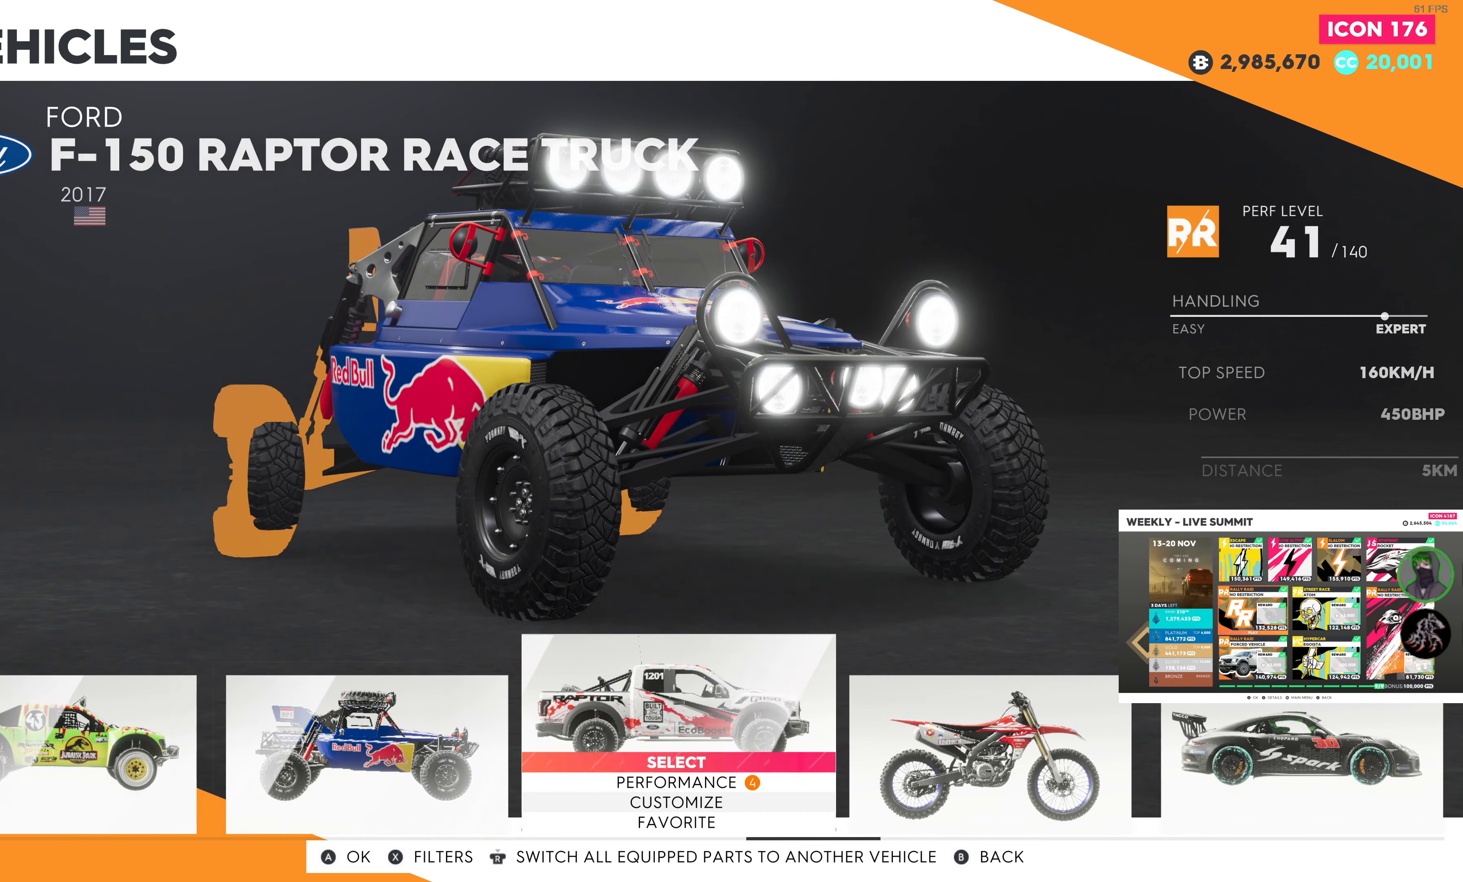
{"buttons": [], "left_stick": "center", "right_stick": "center", "events": []}
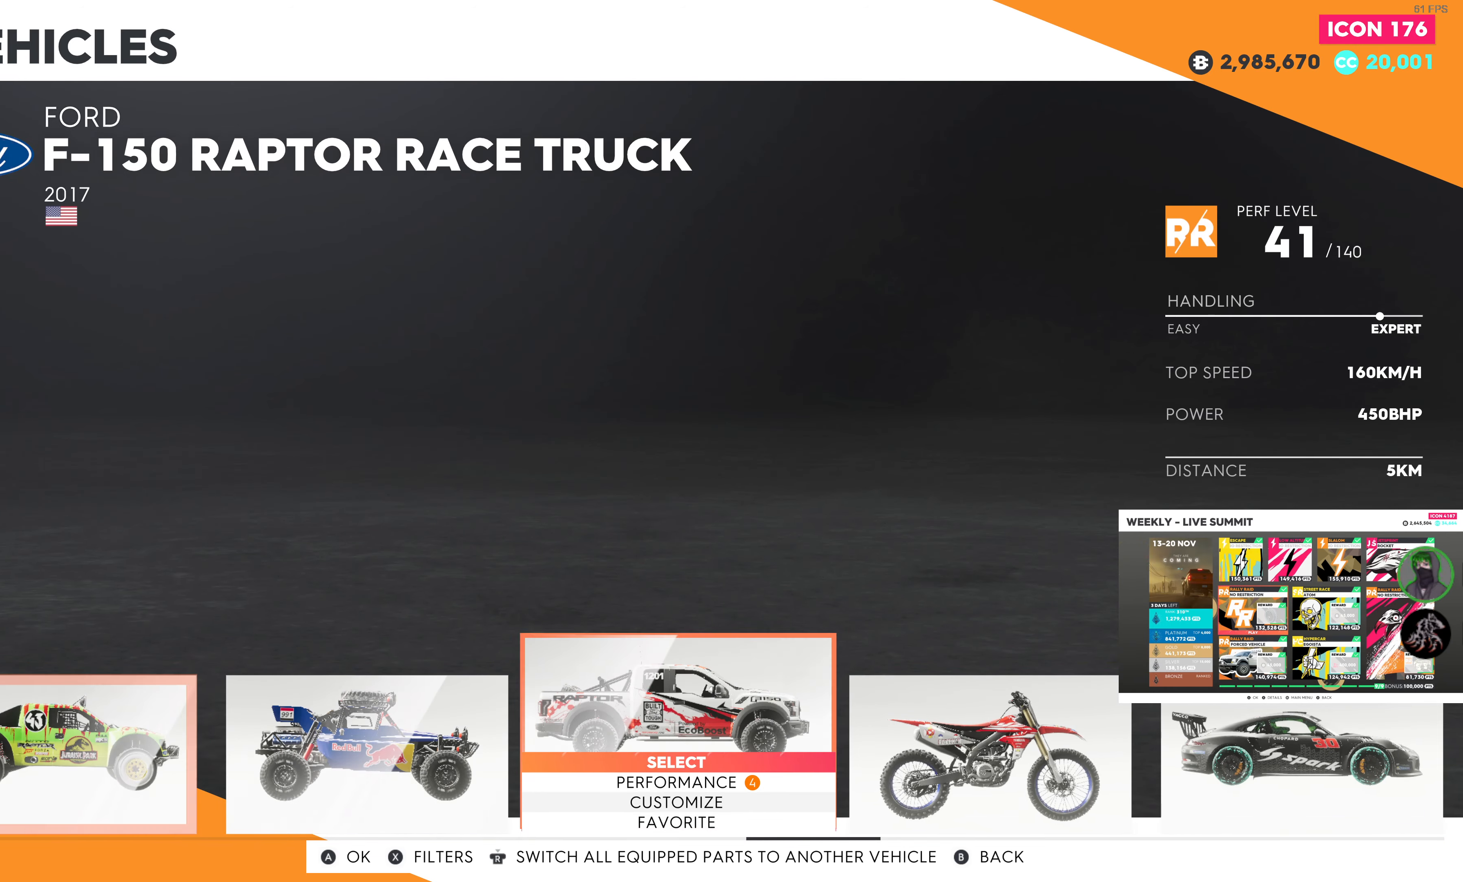
{"buttons": [], "left_stick": "center", "right_stick": "center", "events": []}
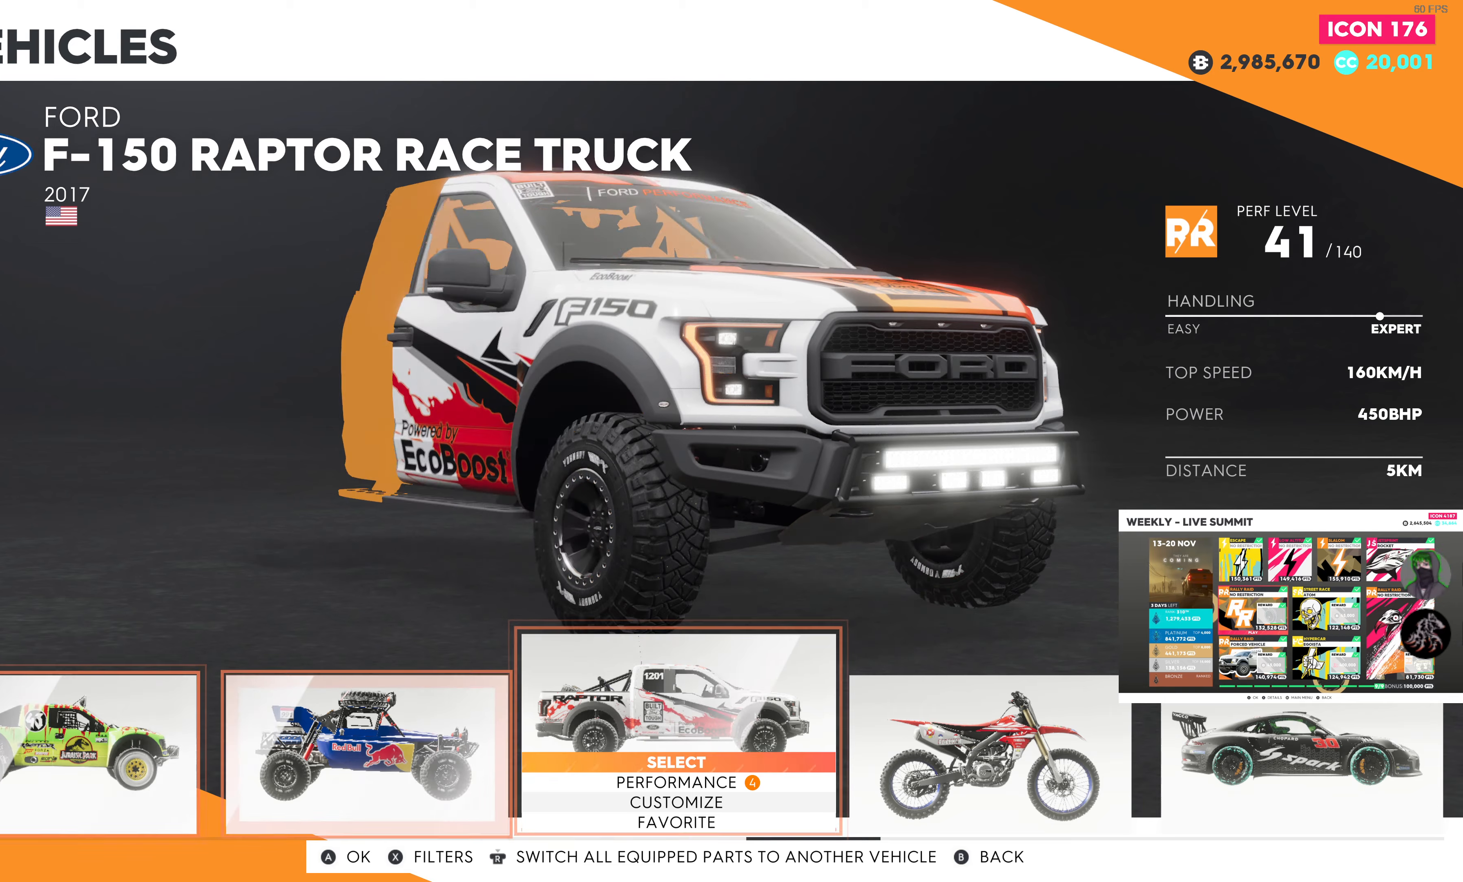
{"buttons": [], "left_stick": "center", "right_stick": "center", "events": []}
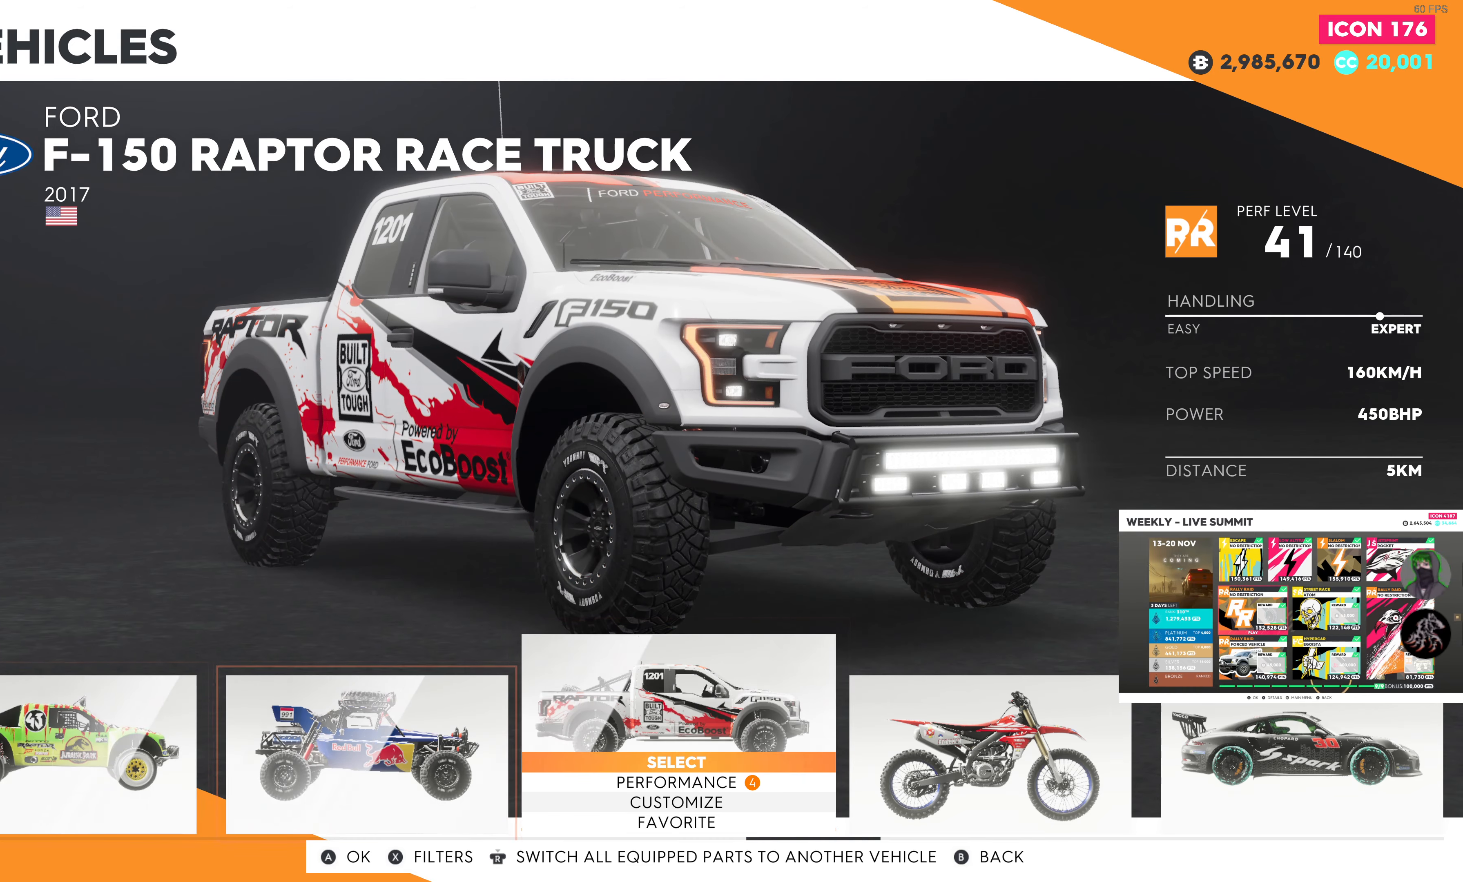
{"buttons": [], "left_stick": "center", "right_stick": "center", "events": [[150, "DPAD_LEFT", "down"], [250, "DPAD_LEFT", "up"], [283, "DPAD_LEFT", "down"], [400, "DPAD_LEFT", "up"]]}
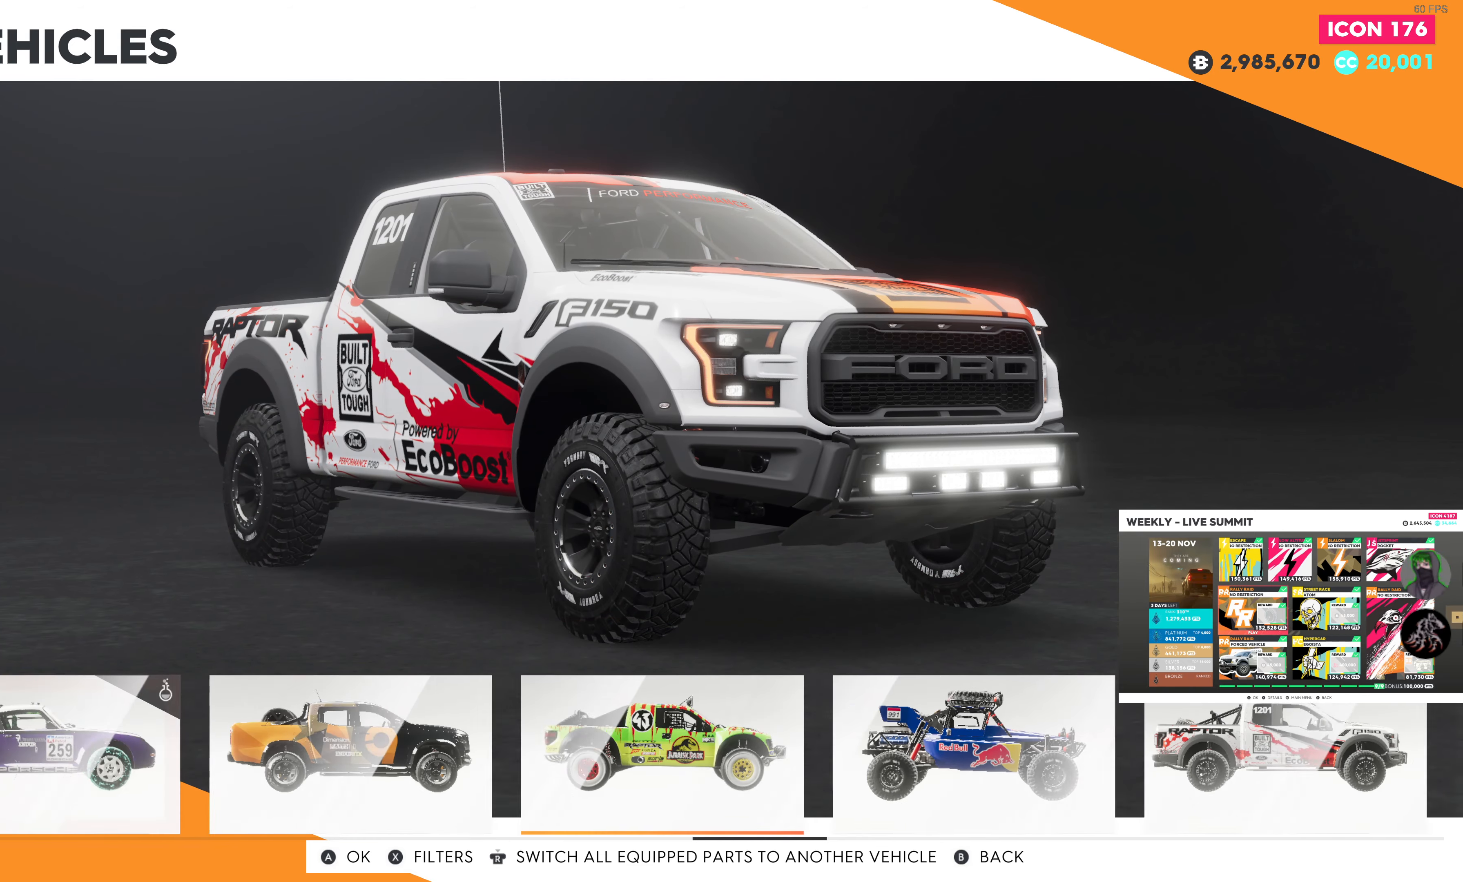
{"buttons": [], "left_stick": "center", "right_stick": "center", "events": []}
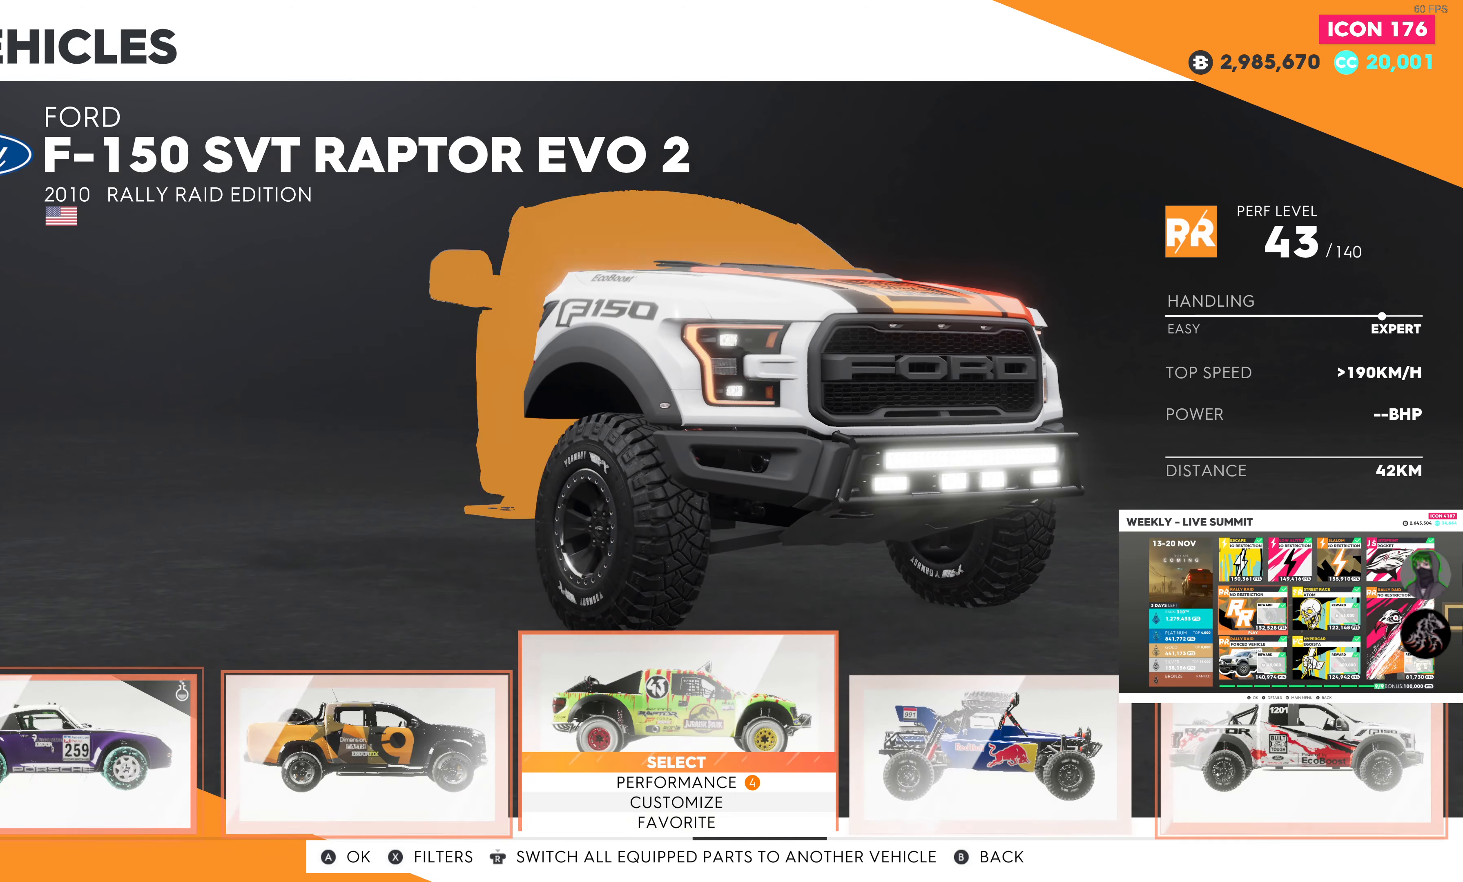
{"buttons": [], "left_stick": "center", "right_stick": "center", "events": []}
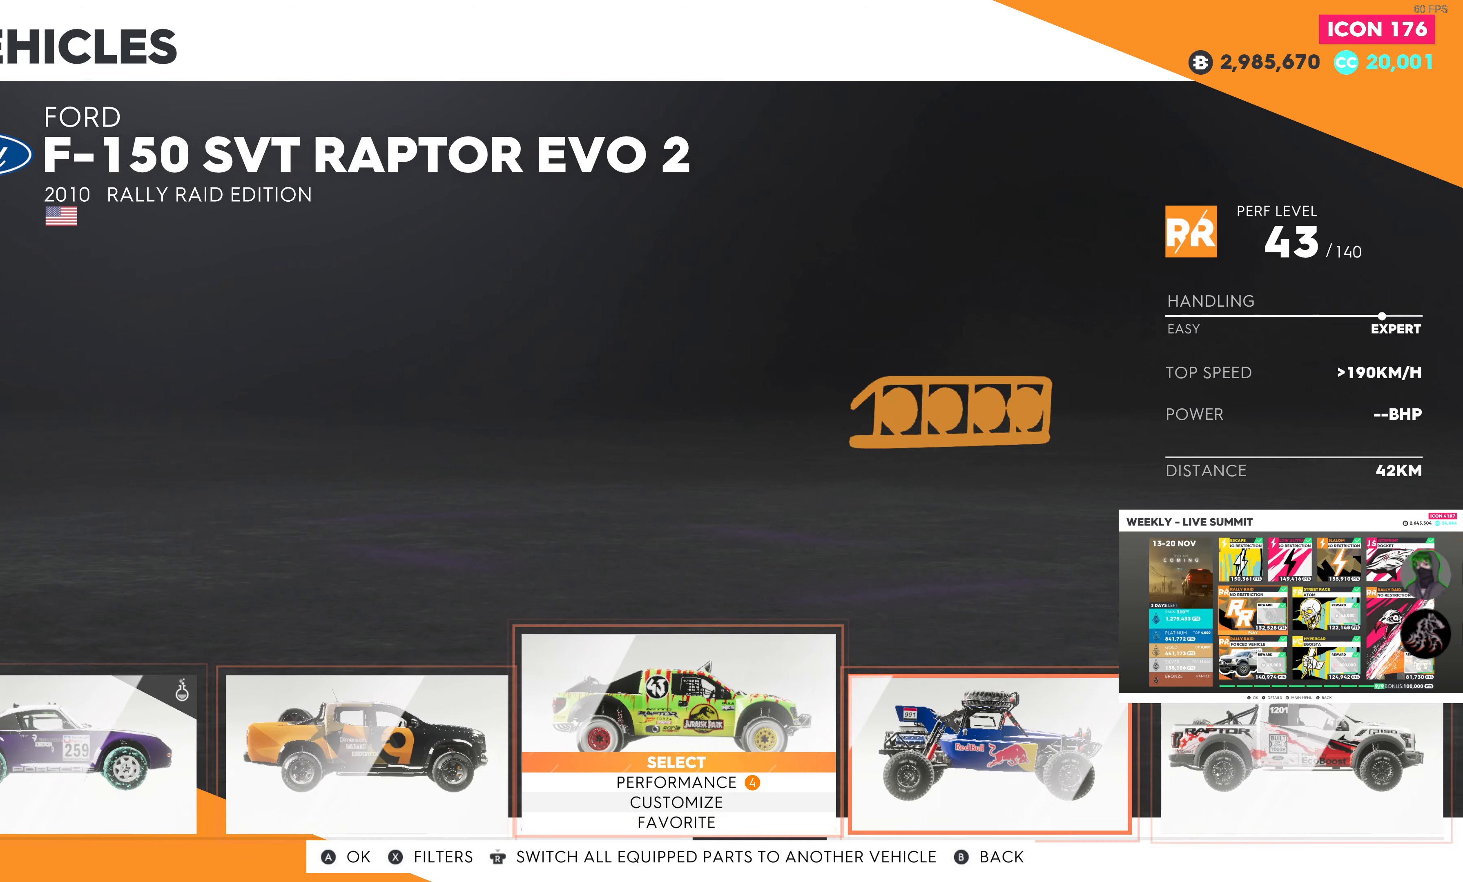
{"buttons": [], "left_stick": "center", "right_stick": "center", "events": []}
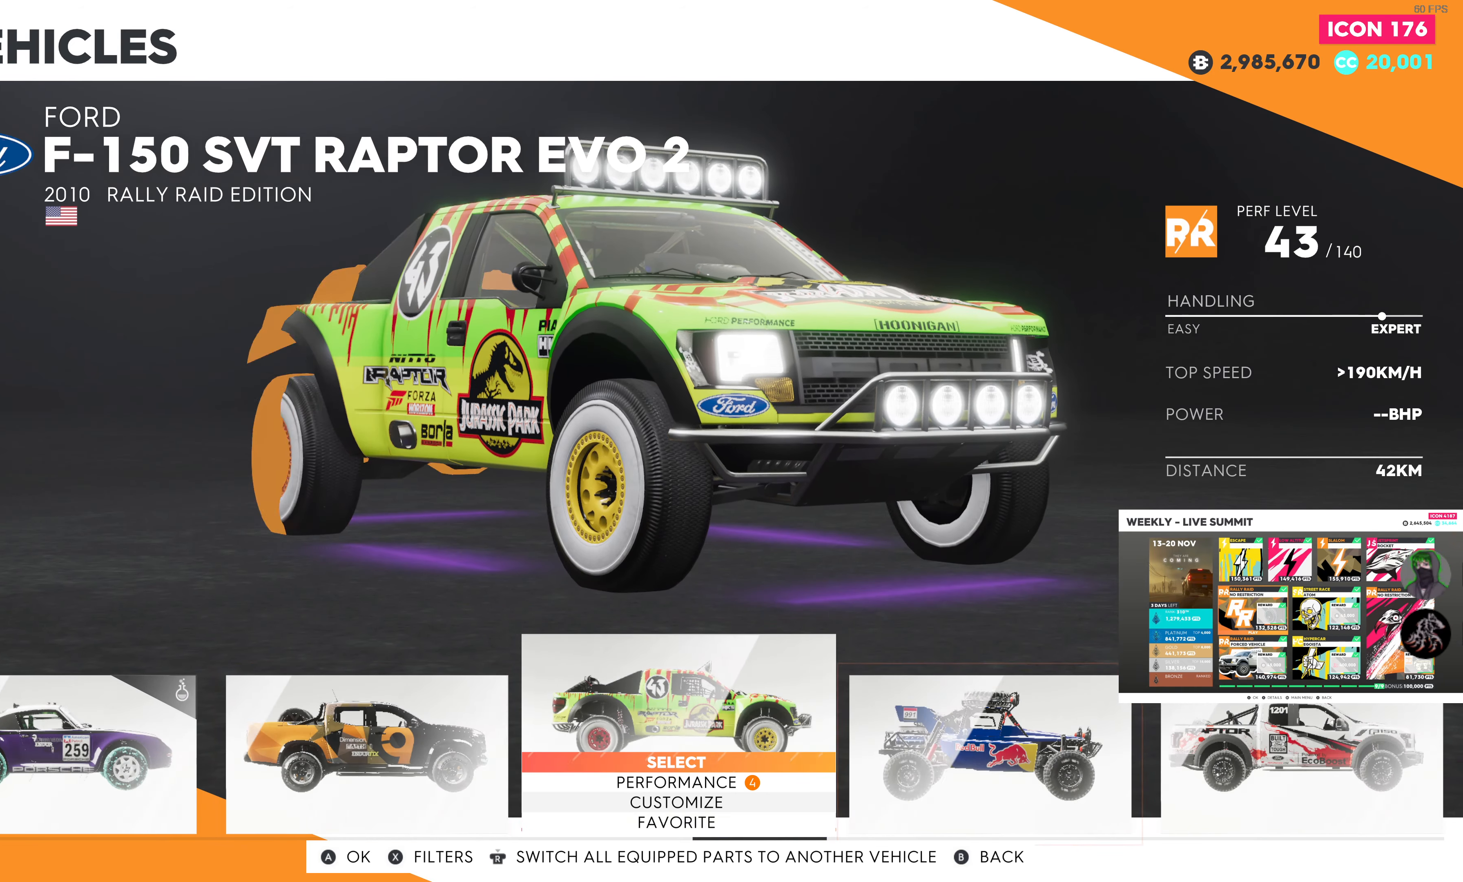
{"buttons": [], "left_stick": "center", "right_stick": "center", "events": []}
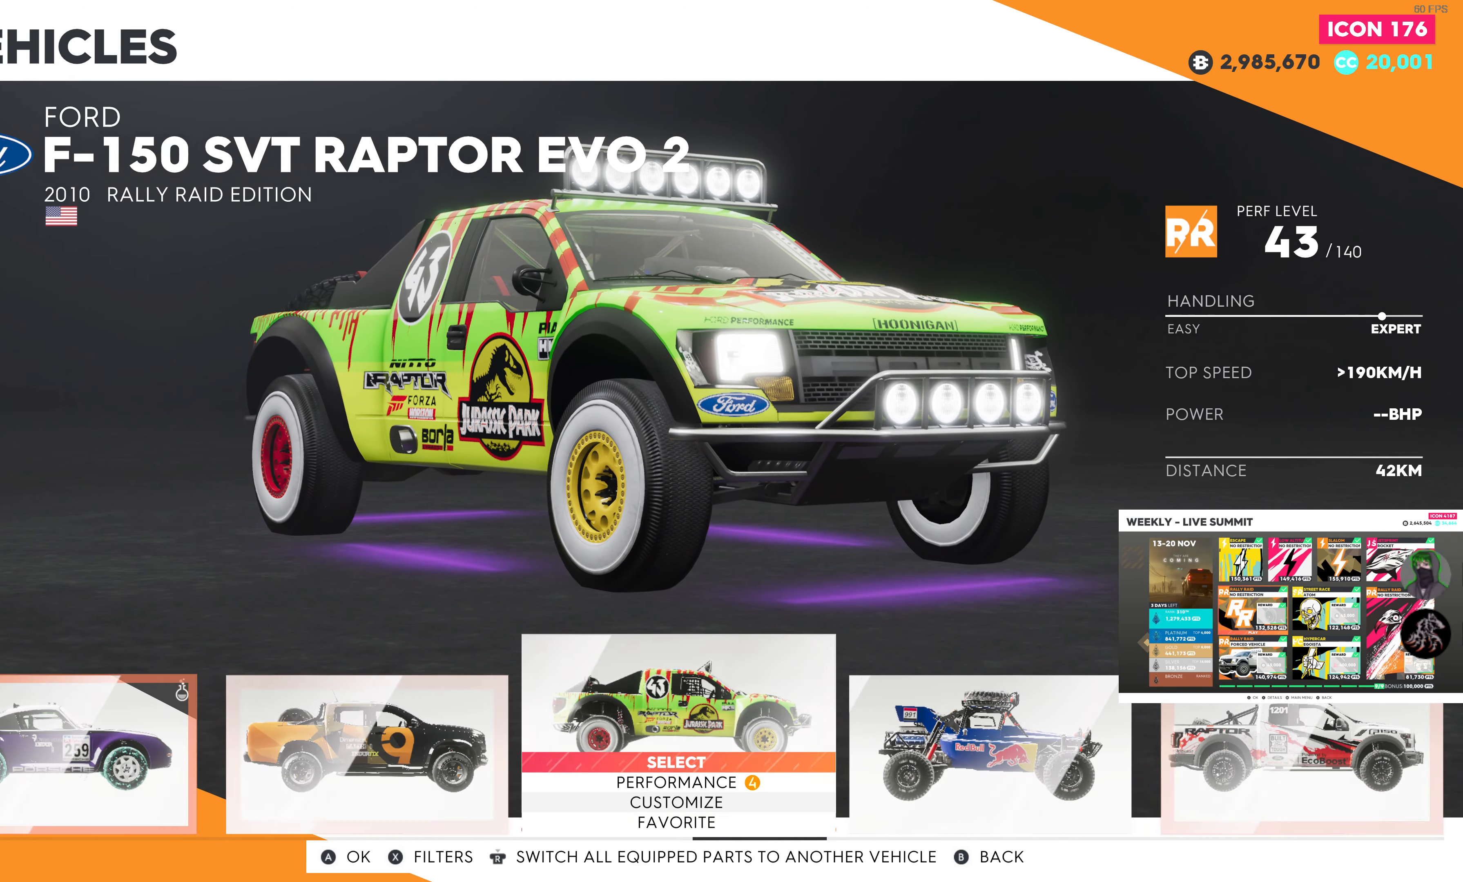
{"buttons": ["DPAD_RIGHT"], "left_stick": "center", "right_stick": "center", "events": [[250, "DPAD_RIGHT", "down"], [350, "DPAD_RIGHT", "up"], [433, "DPAD_RIGHT", "down"]]}
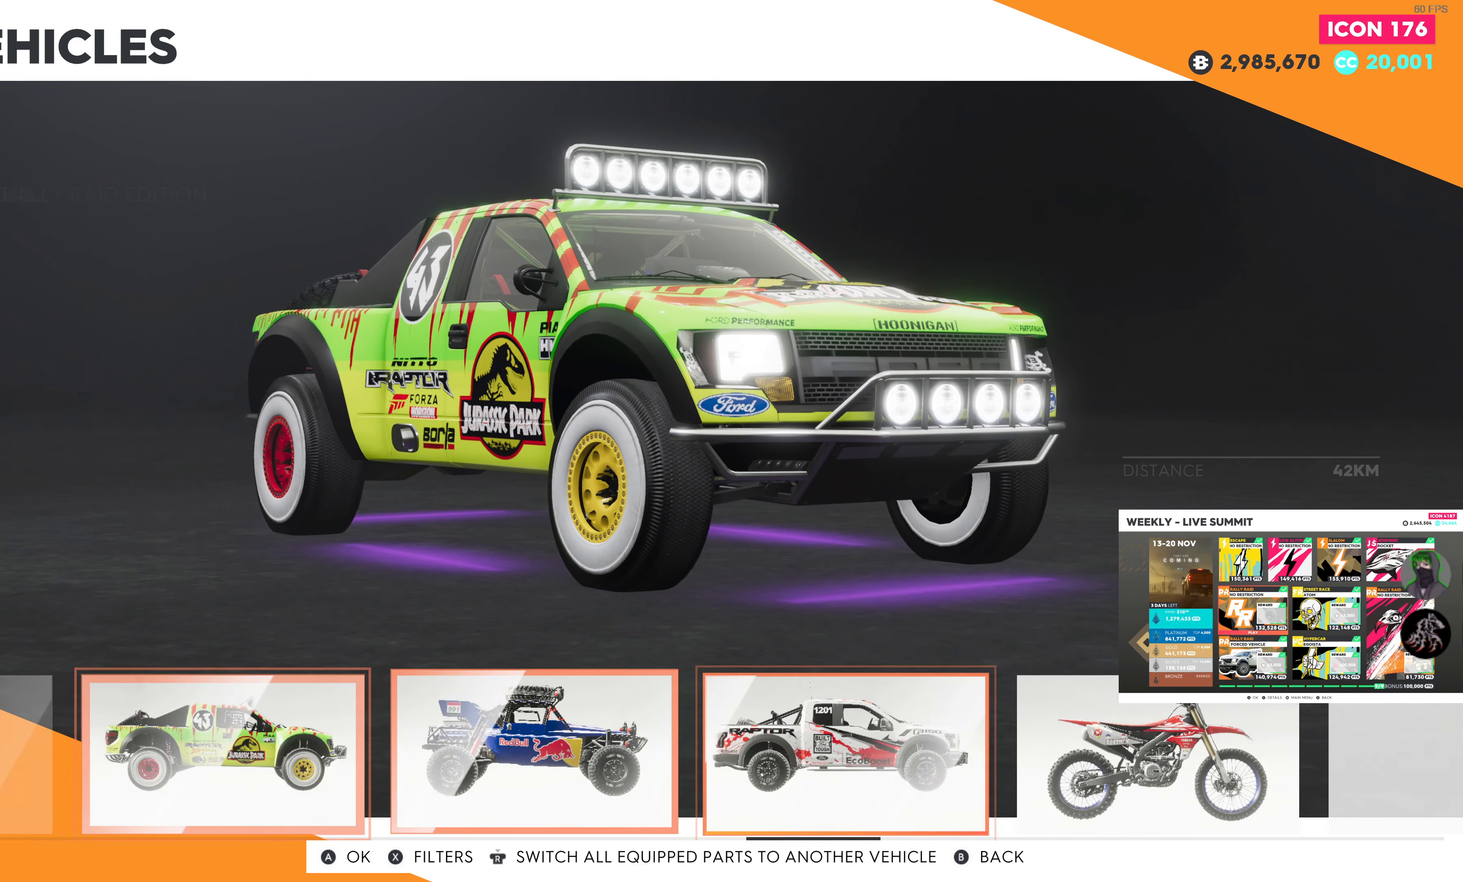
{"buttons": [], "left_stick": "center", "right_stick": "center", "events": [[66, "DPAD_RIGHT", "up"]]}
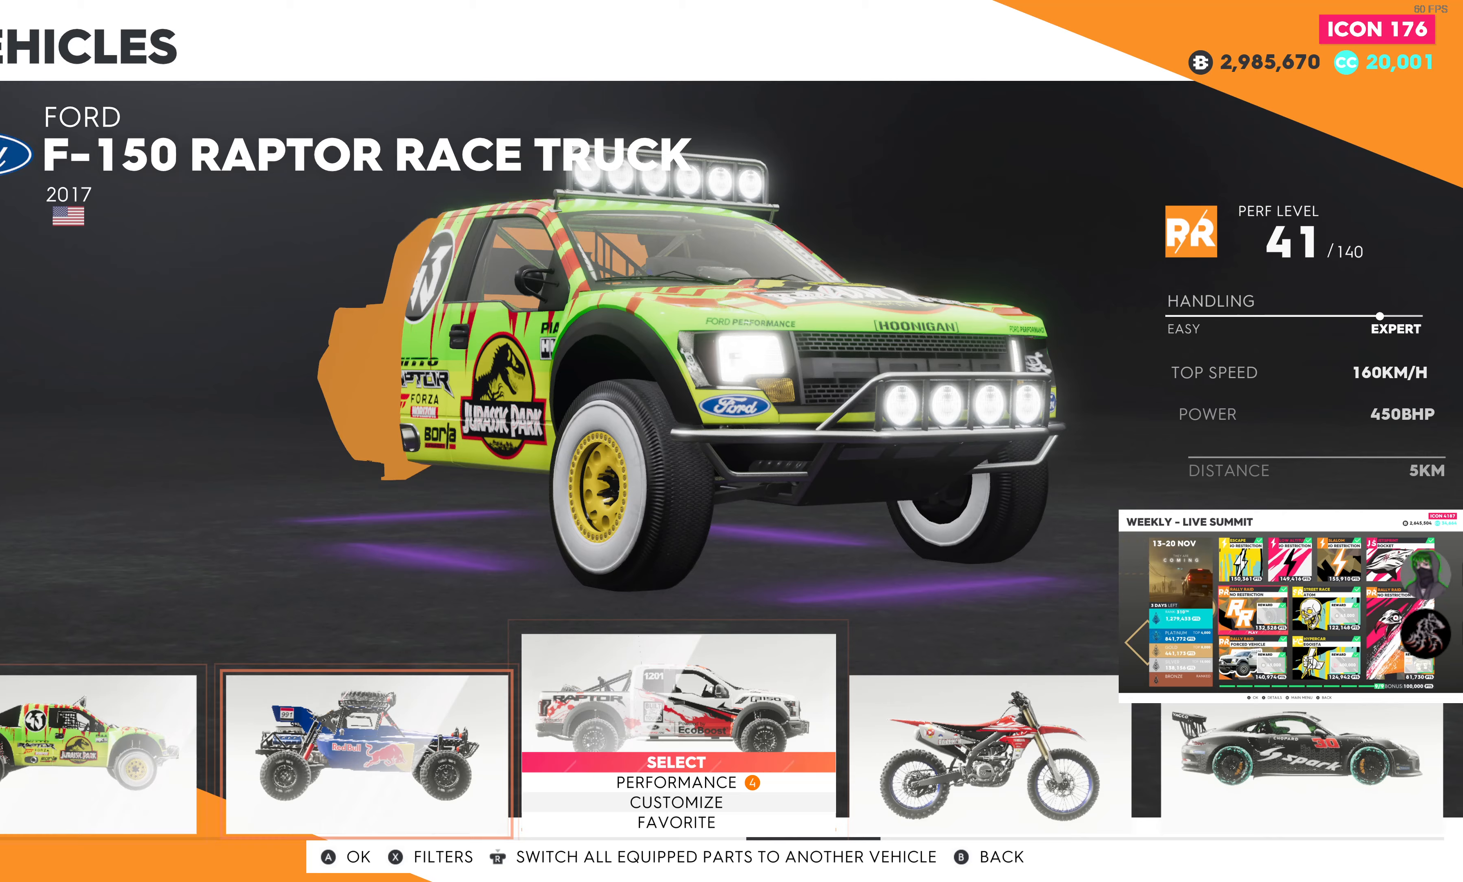
{"buttons": [], "left_stick": "center", "right_stick": "center", "events": []}
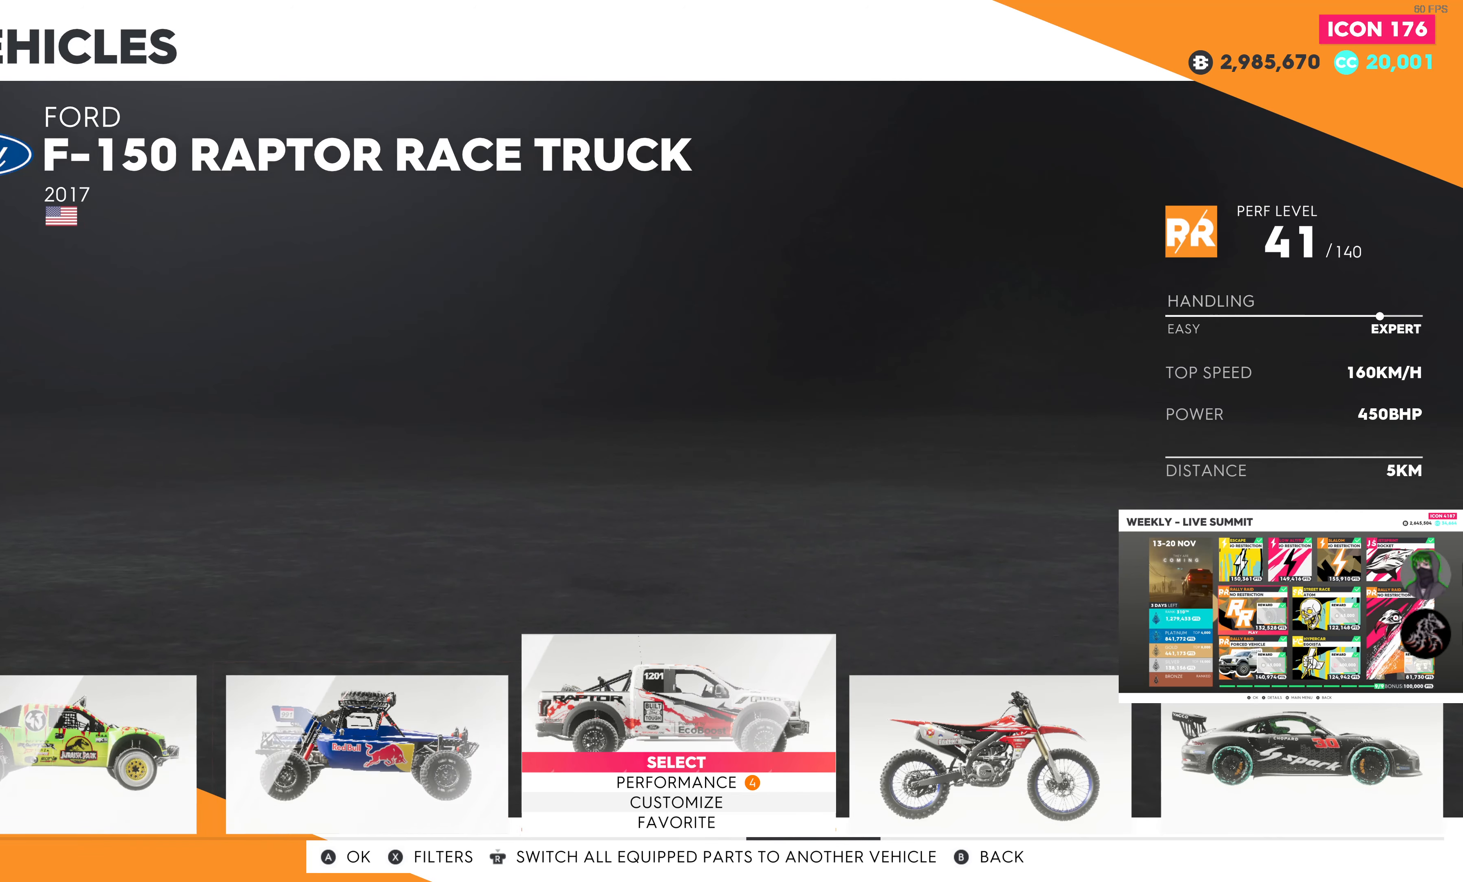
{"buttons": [], "left_stick": "center", "right_stick": "center", "events": []}
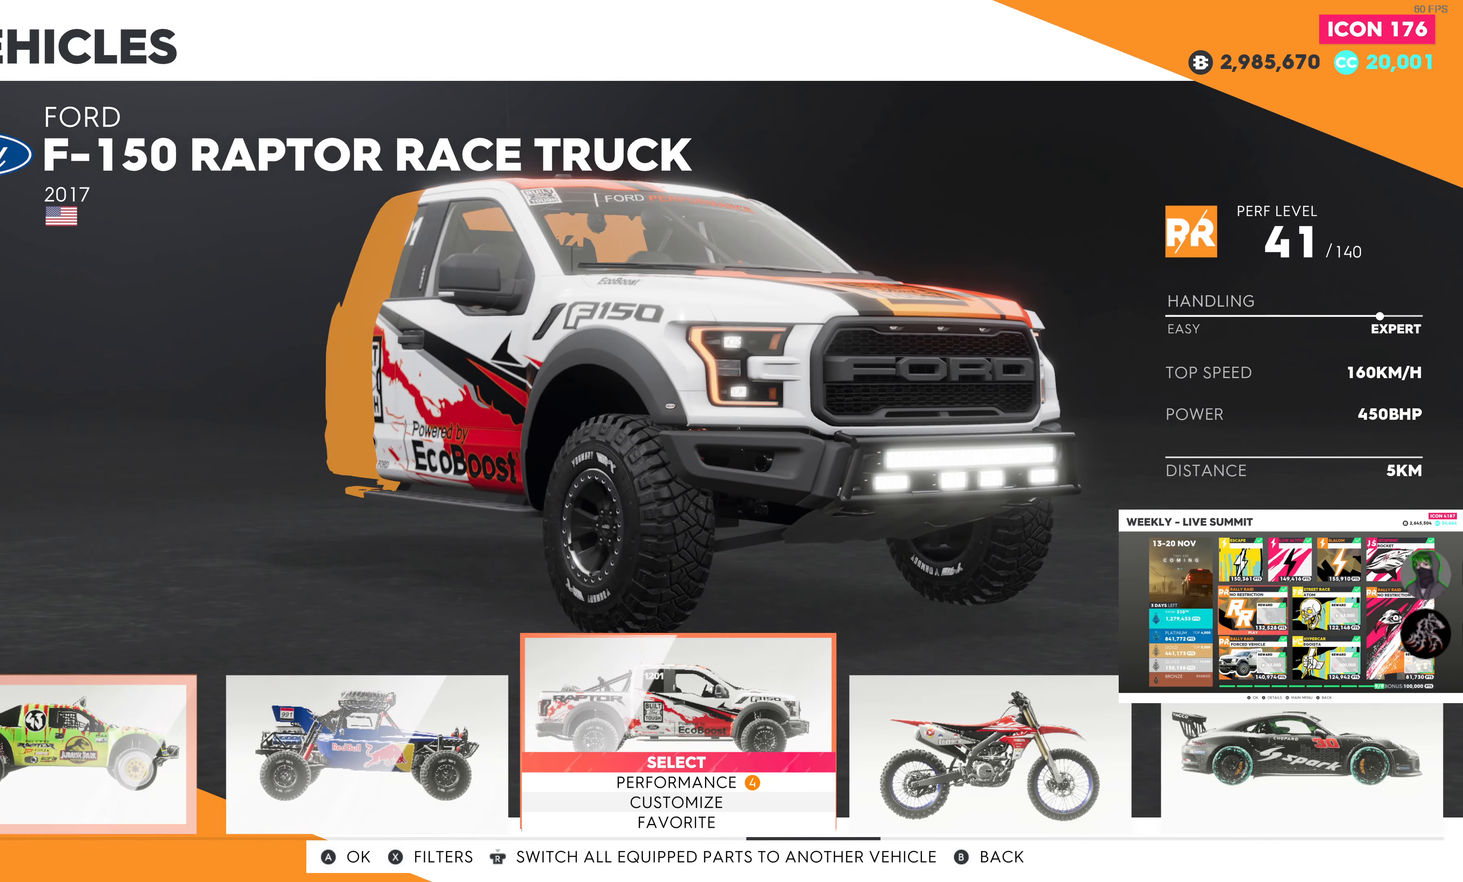
{"buttons": [], "left_stick": "center", "right_stick": "center", "events": [[283, "DPAD_LEFT", "down"], [400, "DPAD_LEFT", "up"]]}
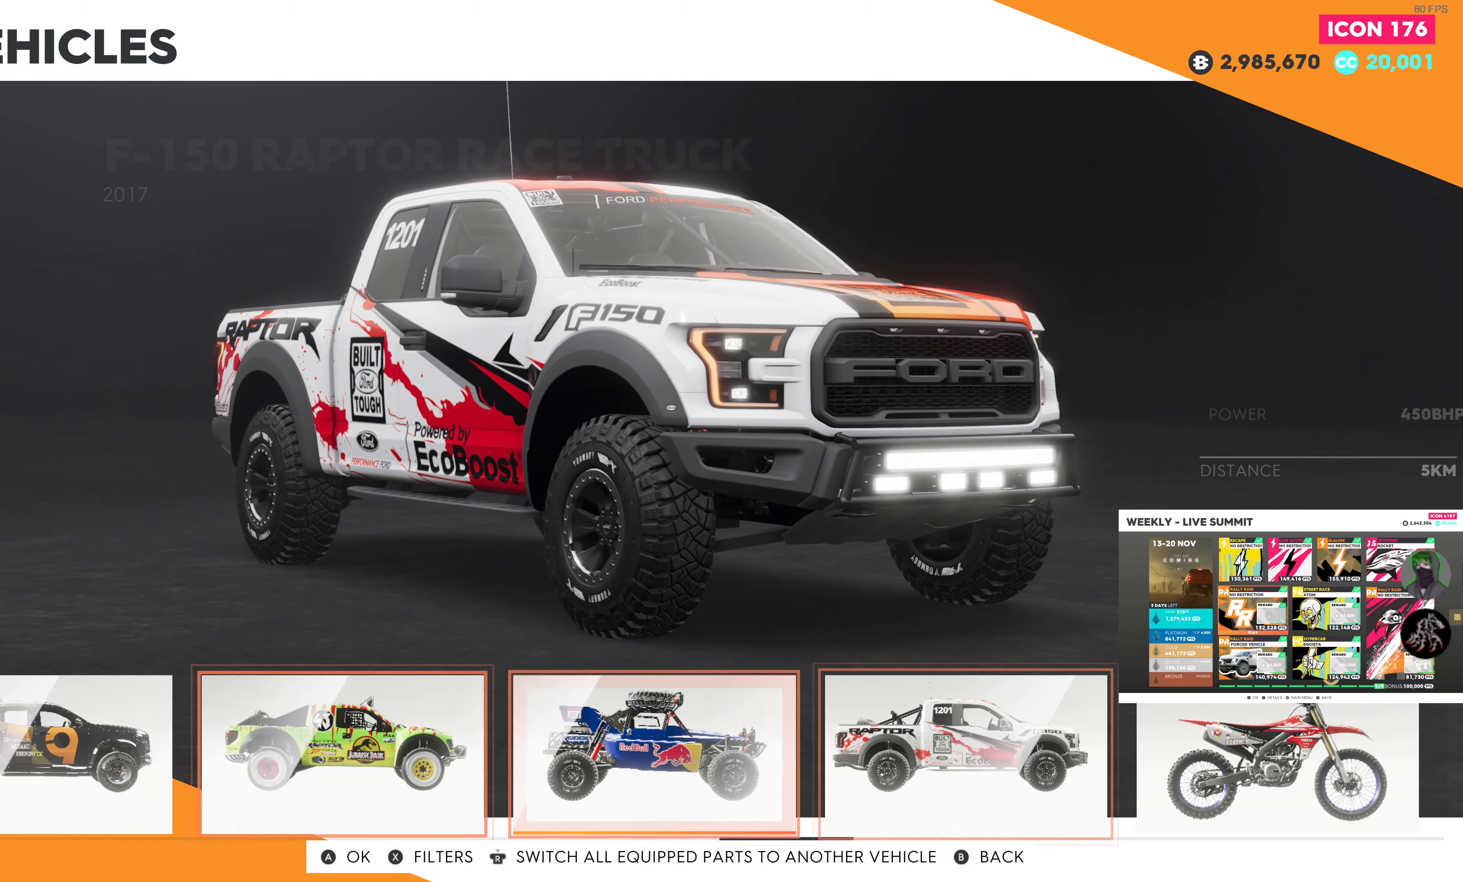
{"buttons": [], "left_stick": "center", "right_stick": "center", "events": []}
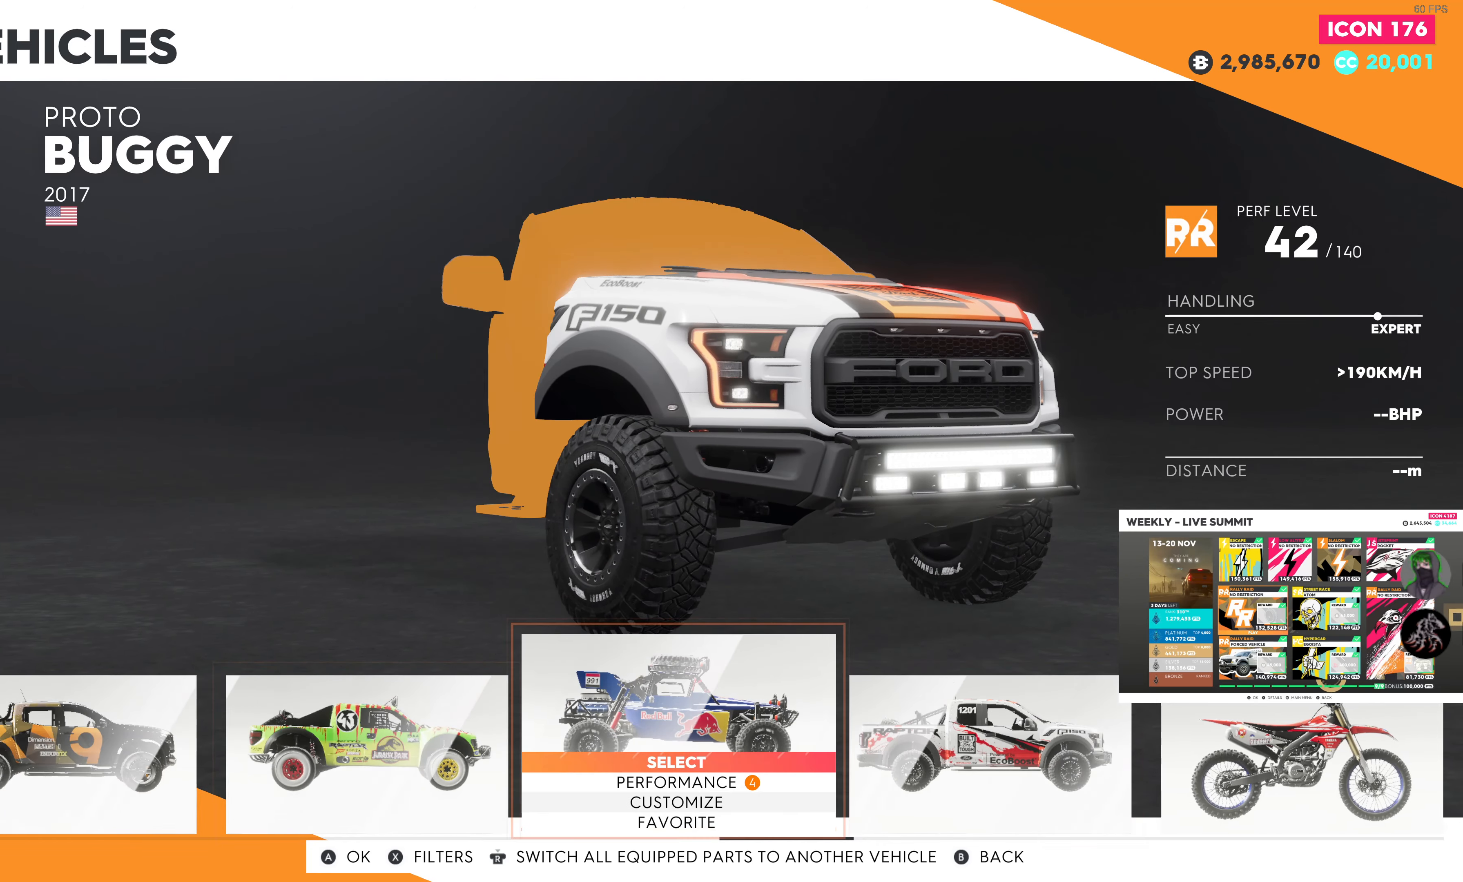
{"buttons": [], "left_stick": "center", "right_stick": "center", "events": []}
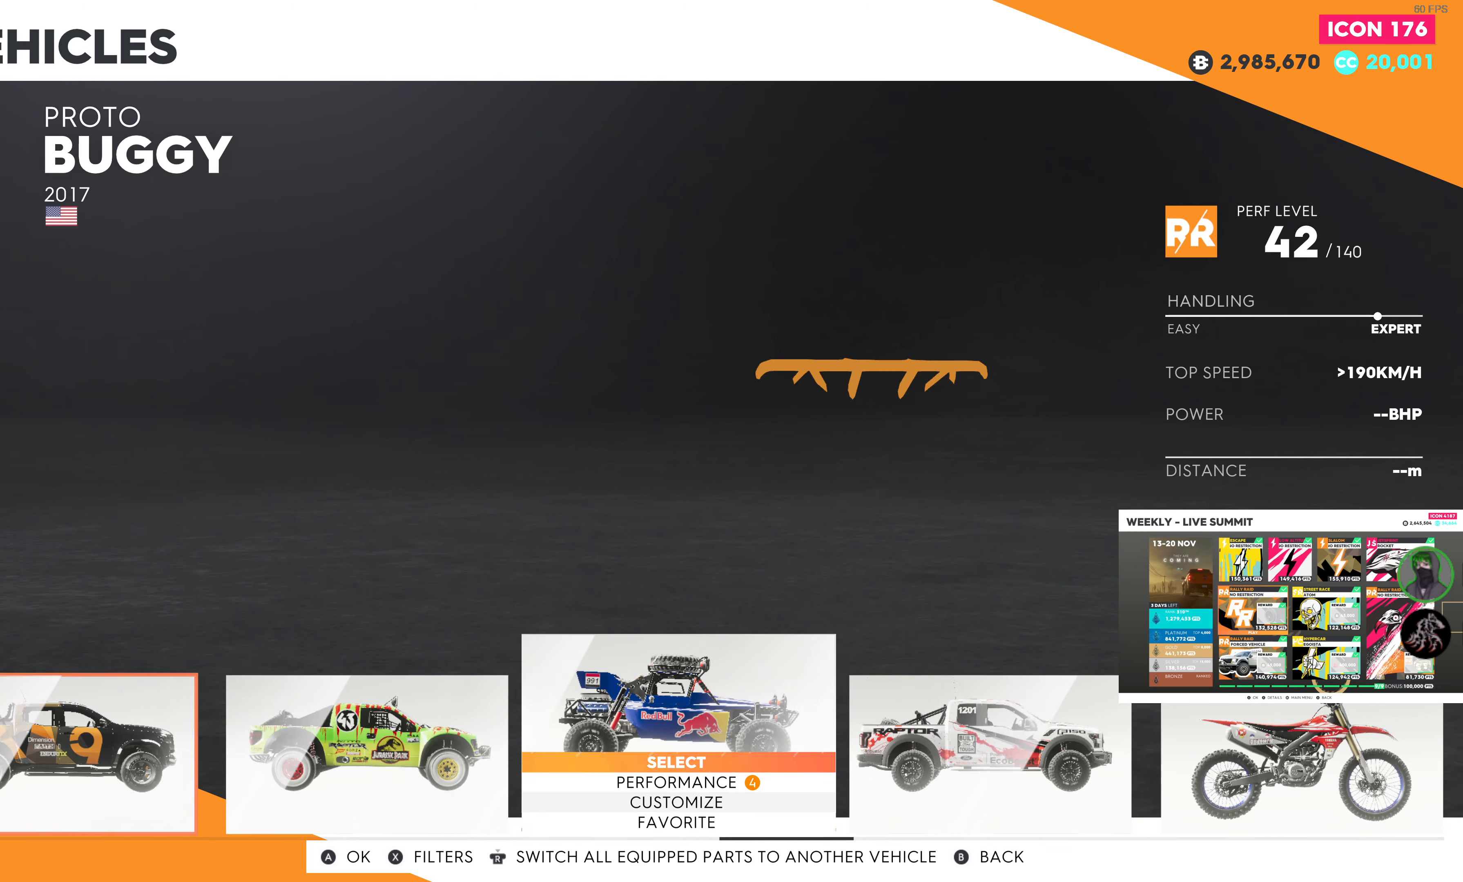
{"buttons": [], "left_stick": "center", "right_stick": "center", "events": [[33, "DPAD_RIGHT", "down"], [133, "DPAD_RIGHT", "up"]]}
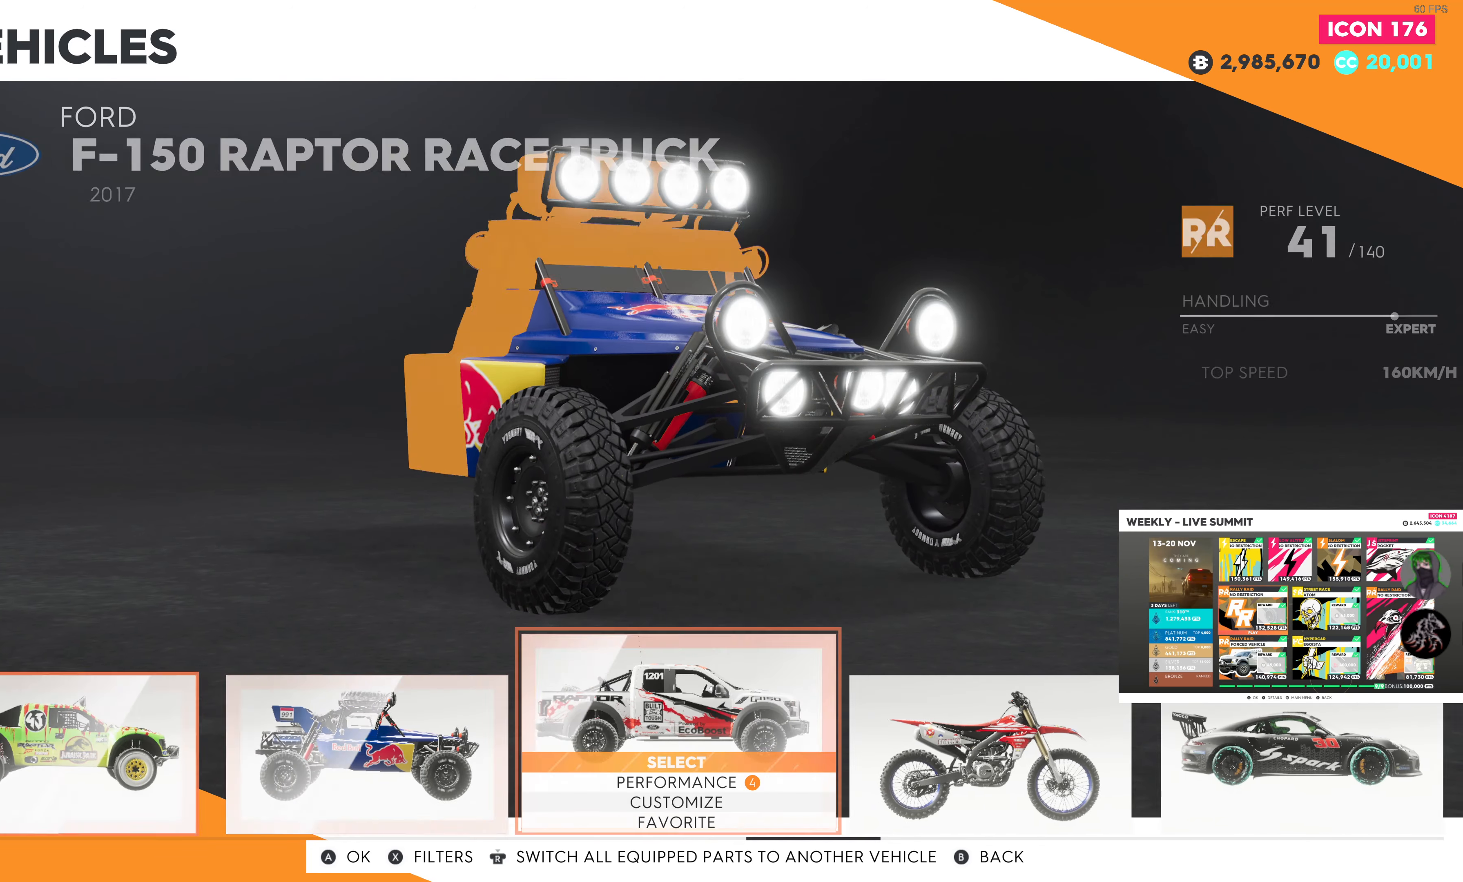
{"buttons": [], "left_stick": "center", "right_stick": "center", "events": [[250, "DPAD_LEFT", "down"], [367, "DPAD_LEFT", "up"]]}
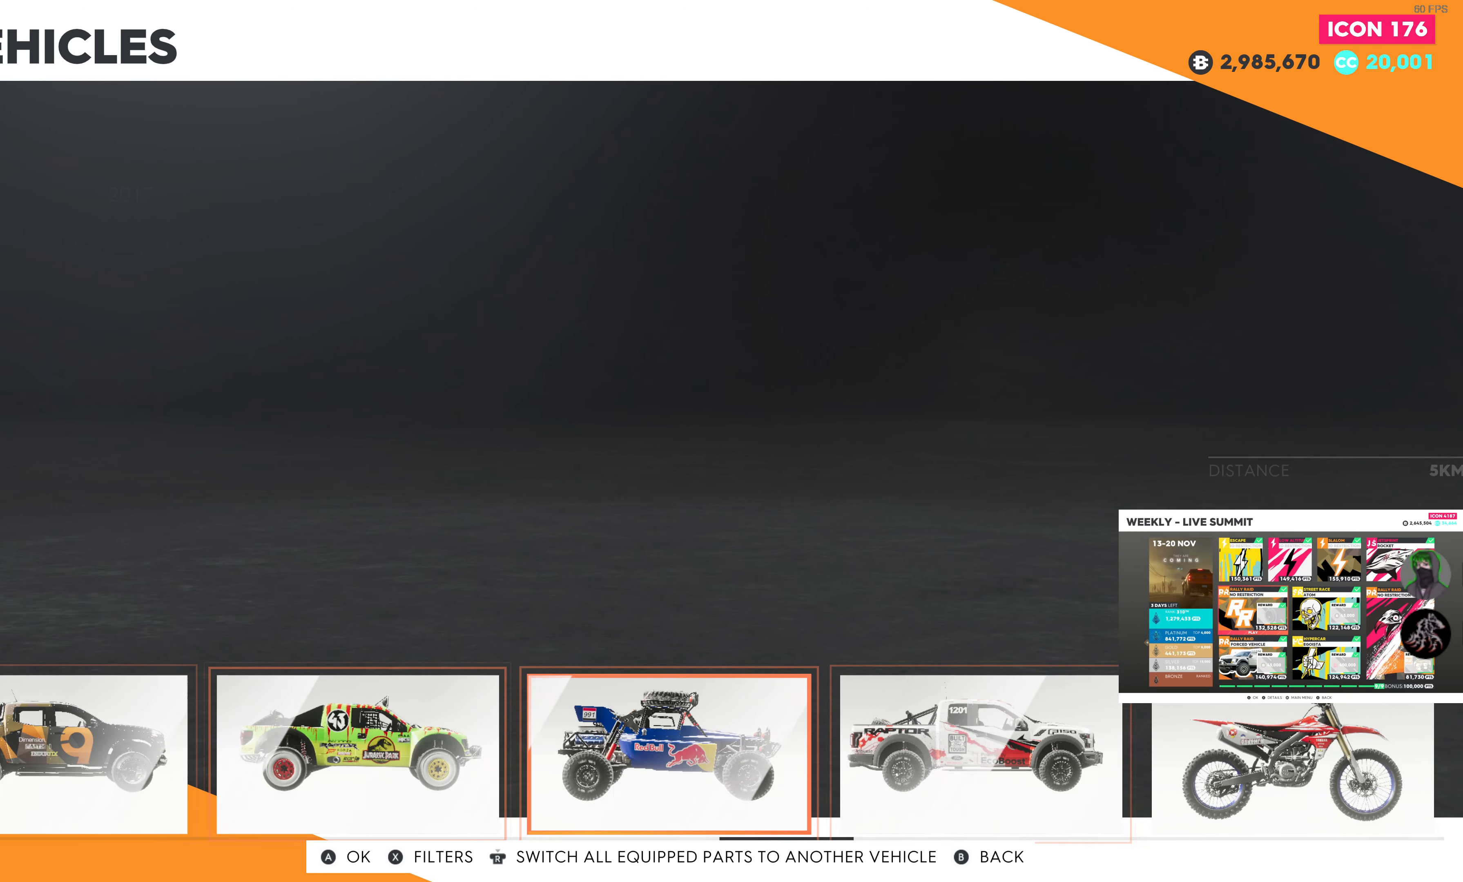
{"buttons": ["DPAD_LEFT"], "left_stick": "center", "right_stick": "center", "events": [[483, "DPAD_LEFT", "down"]]}
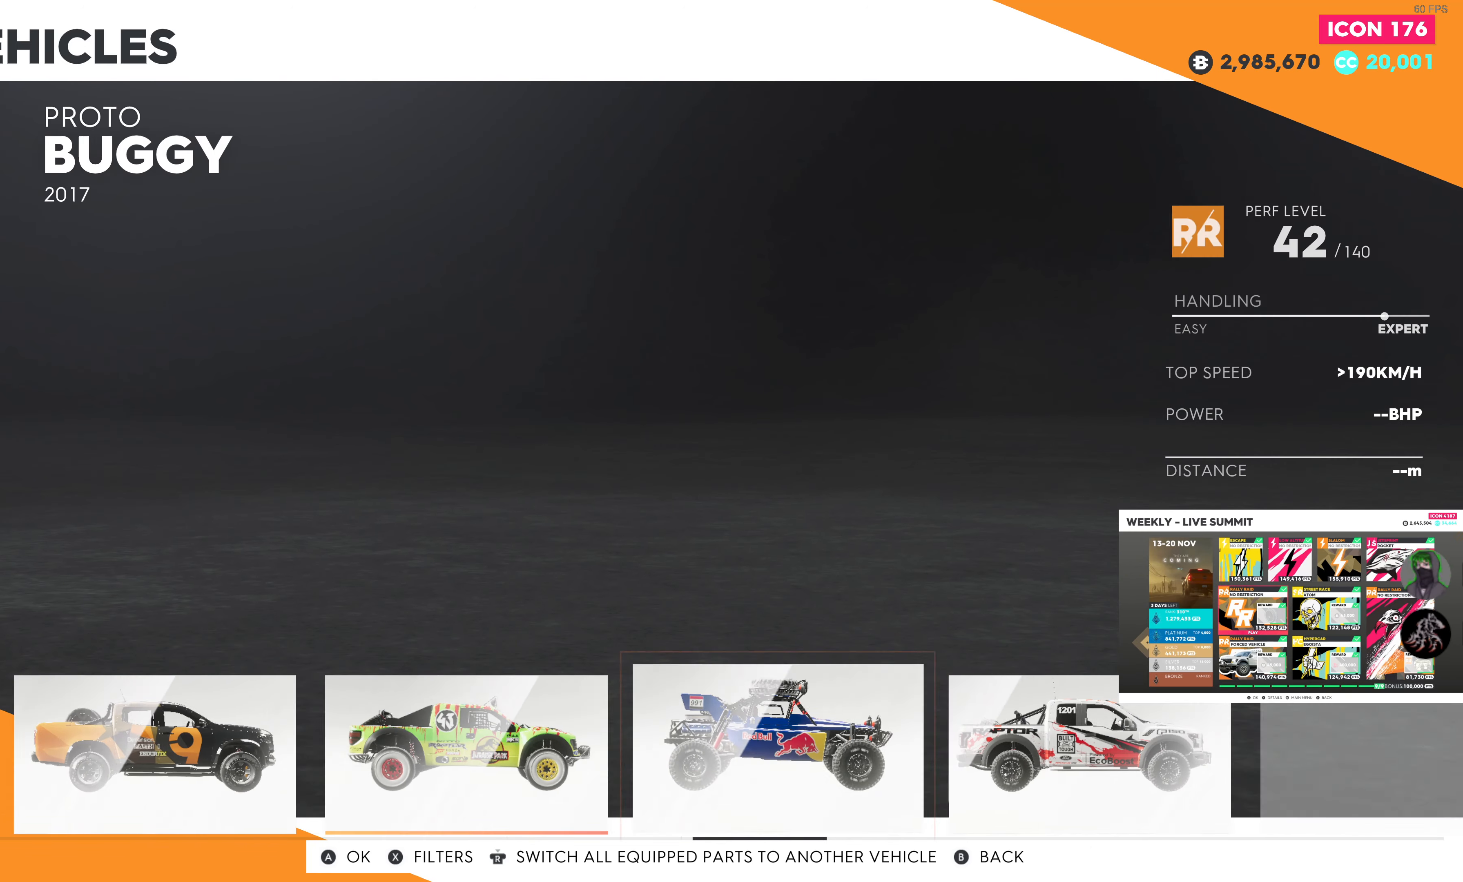
{"buttons": [], "left_stick": "center", "right_stick": "center", "events": [[100, "DPAD_LEFT", "up"], [250, "DPAD_LEFT", "down"], [317, "DPAD_LEFT", "up"]]}
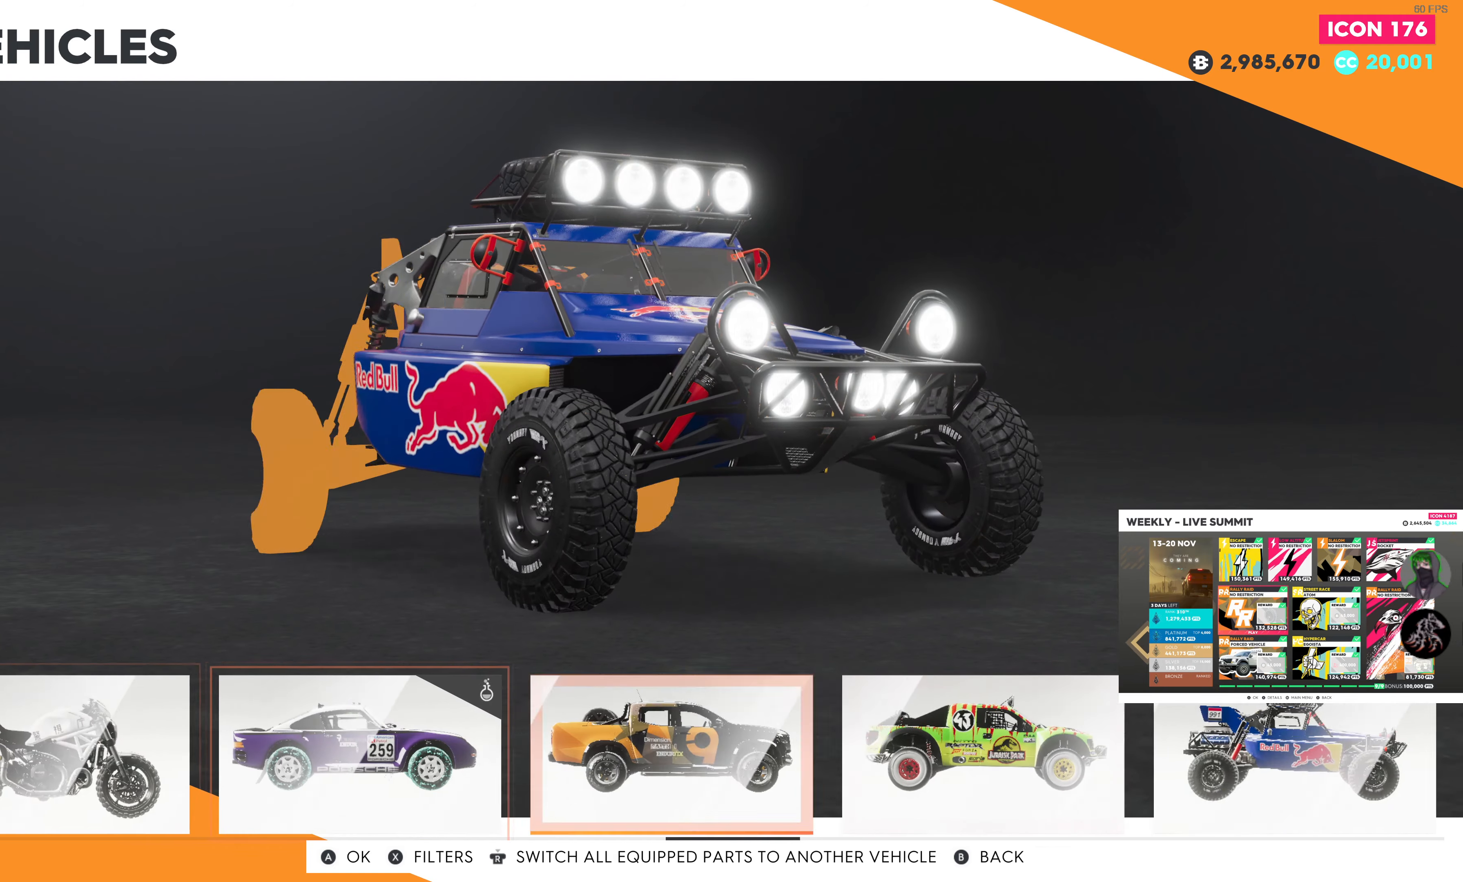
{"buttons": [], "left_stick": "center", "right_stick": "center", "events": [[34, "DPAD_LEFT", "down"], [117, "DPAD_LEFT", "up"]]}
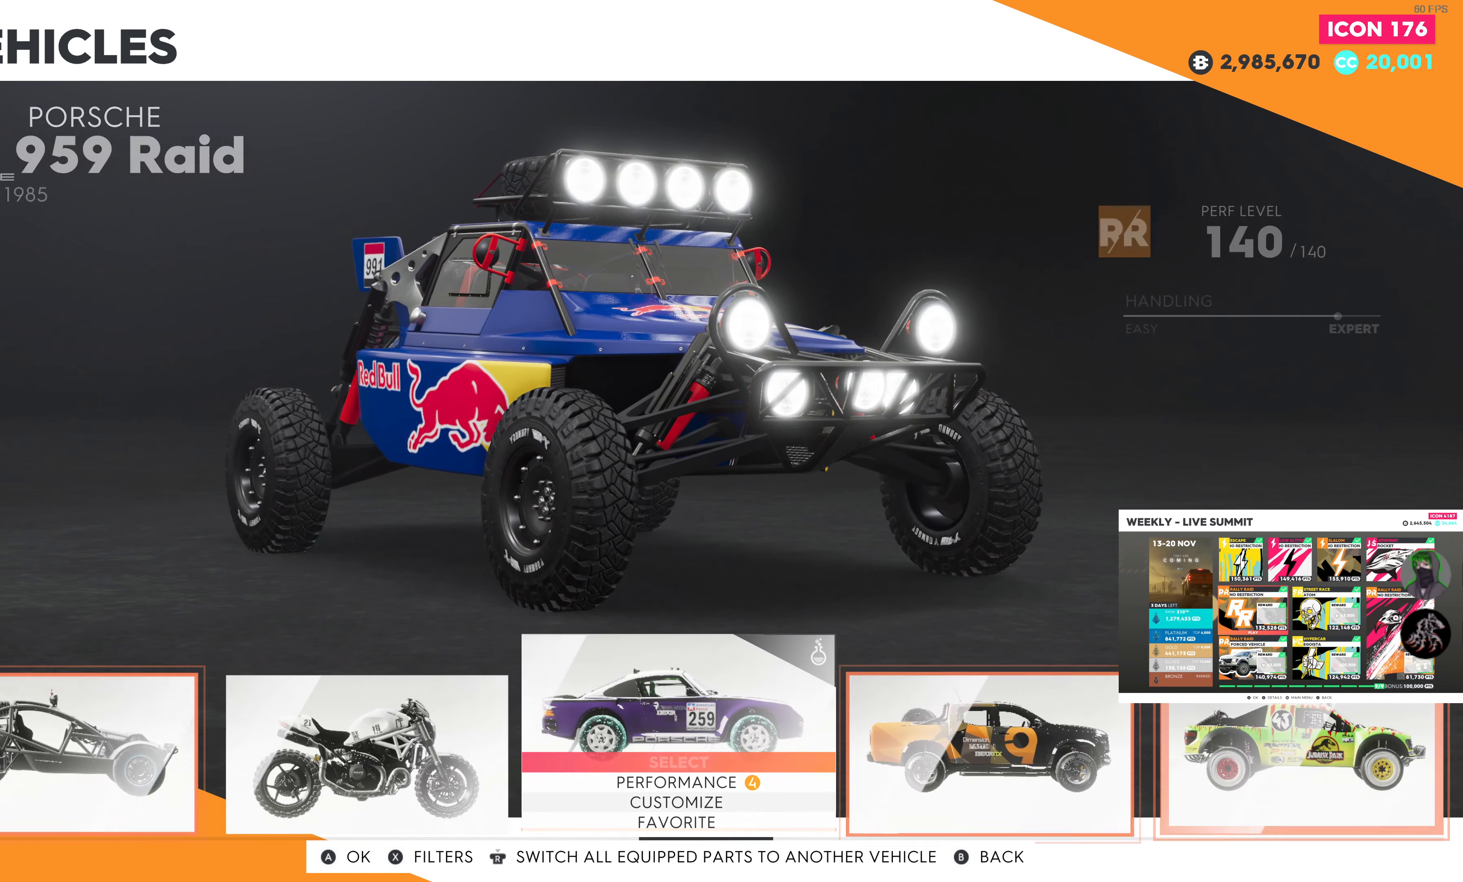
{"buttons": [], "left_stick": "center", "right_stick": "center", "events": []}
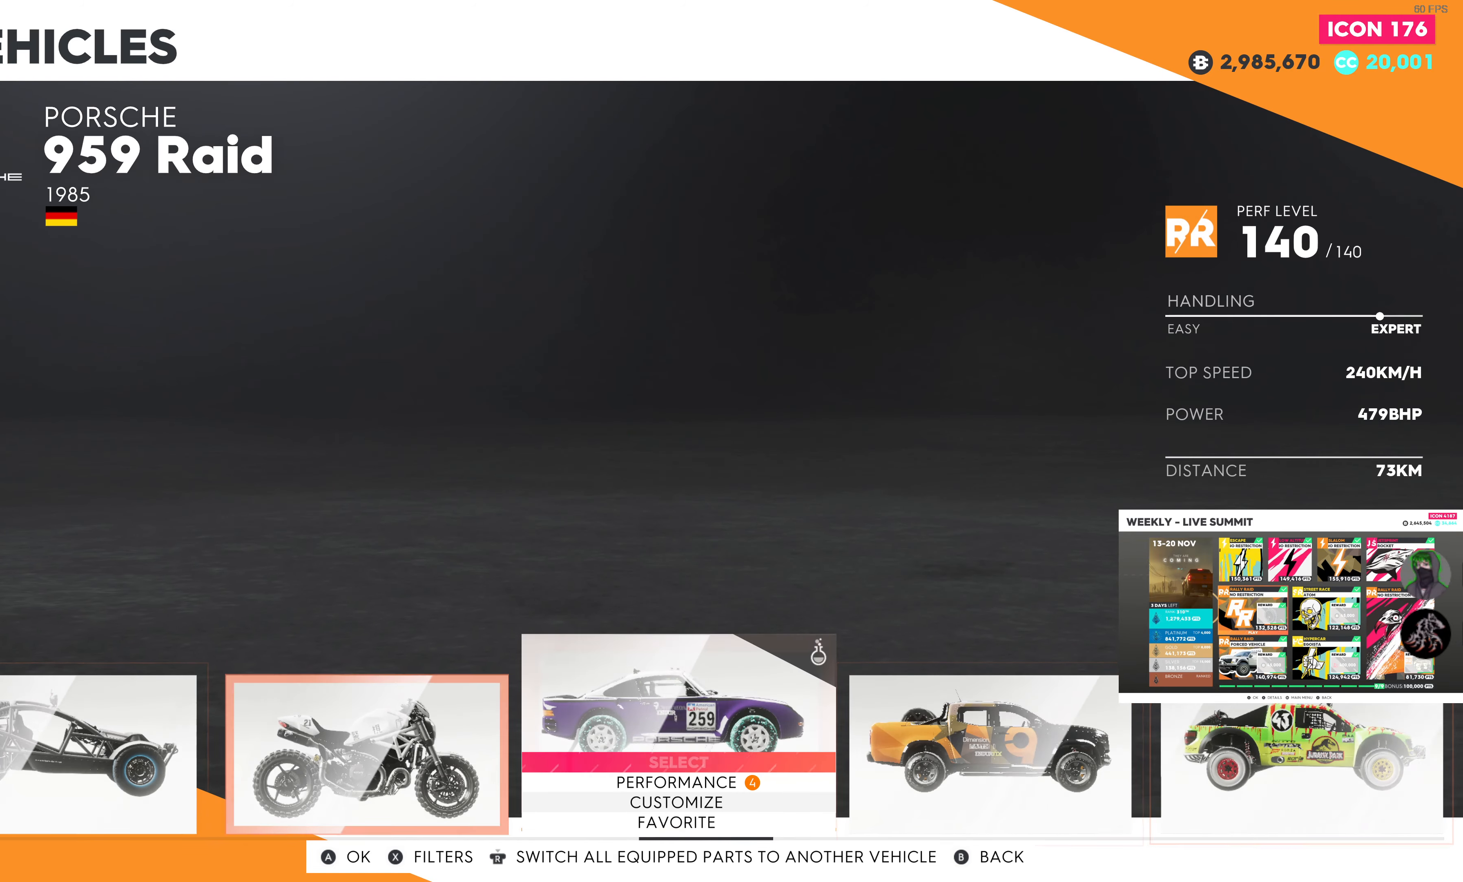
{"buttons": [], "left_stick": "center", "right_stick": "center", "events": []}
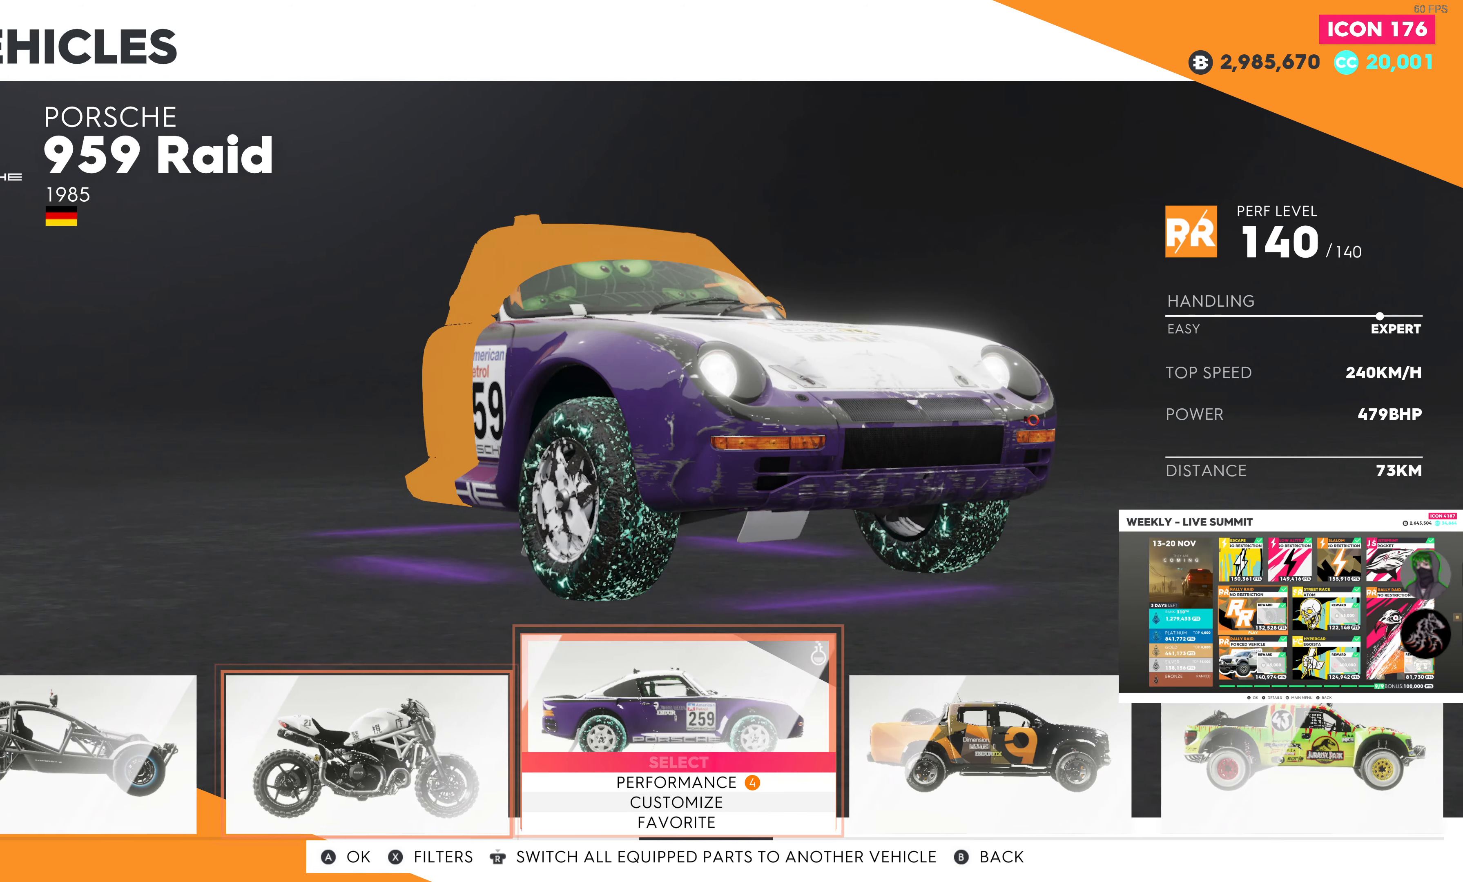
{"buttons": ["DPAD_LEFT"], "left_stick": "center", "right_stick": "center", "events": [[467, "DPAD_LEFT", "down"]]}
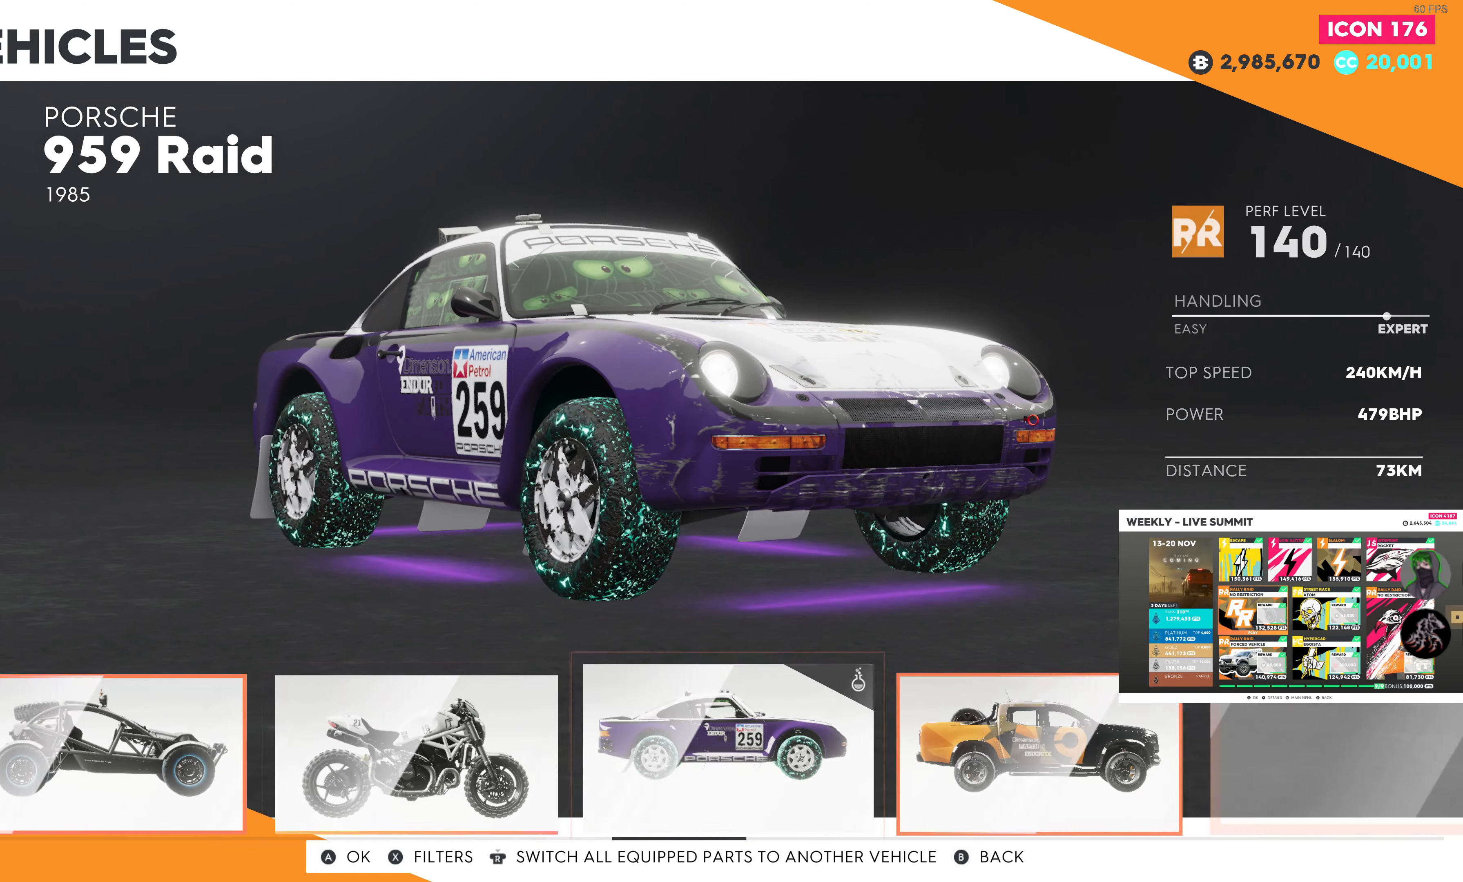
{"buttons": [], "left_stick": "center", "right_stick": "center", "events": [[100, "DPAD_LEFT", "up"]]}
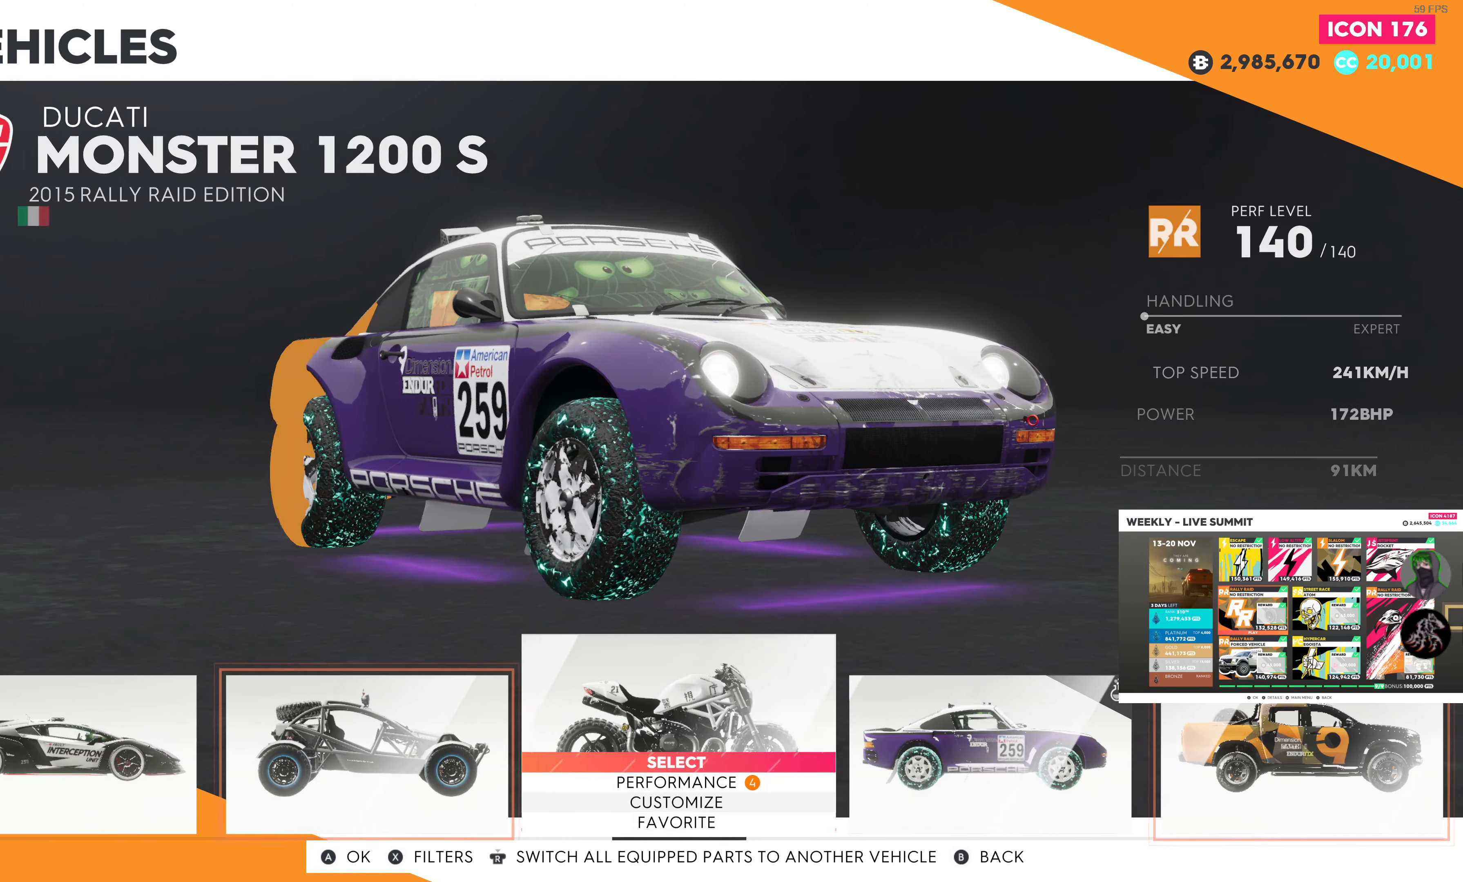
{"buttons": [], "left_stick": "center", "right_stick": "center", "events": [[350, "DPAD_LEFT", "down"], [484, "DPAD_LEFT", "up"]]}